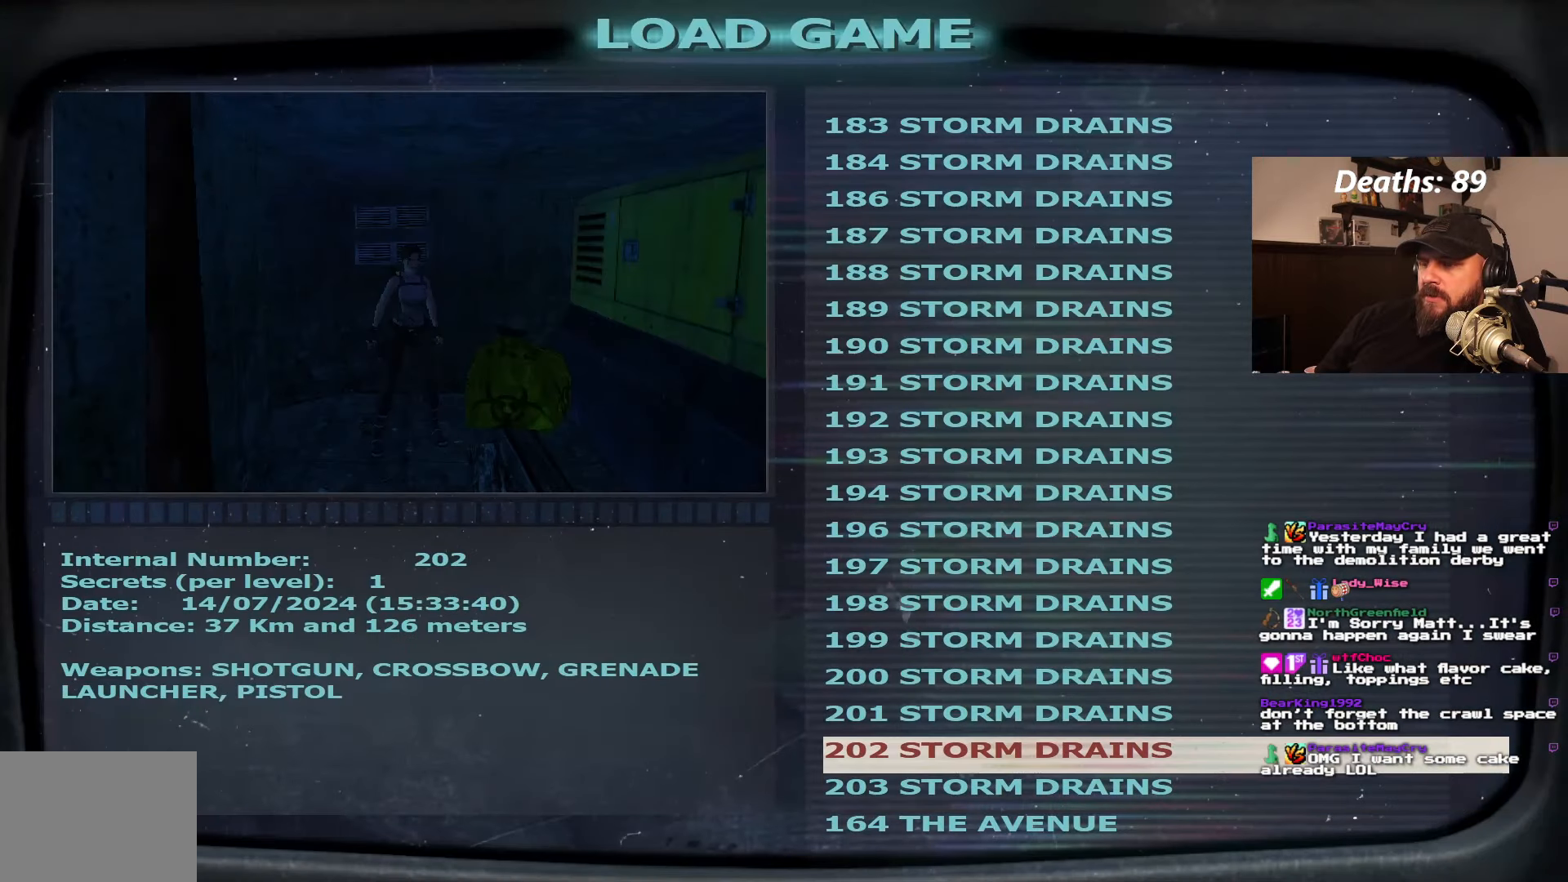
Gameplay with a controller (PlayStation layout); each line is a JSON object with the inputs held at the frame after it. "events" lists button and stick changes between this image and that frame as [ms after this image, input, new state], when the widget could be followed in between. Not read: L3 R3.
{"buttons": [], "left_stick": "center", "right_stick": "center", "events": []}
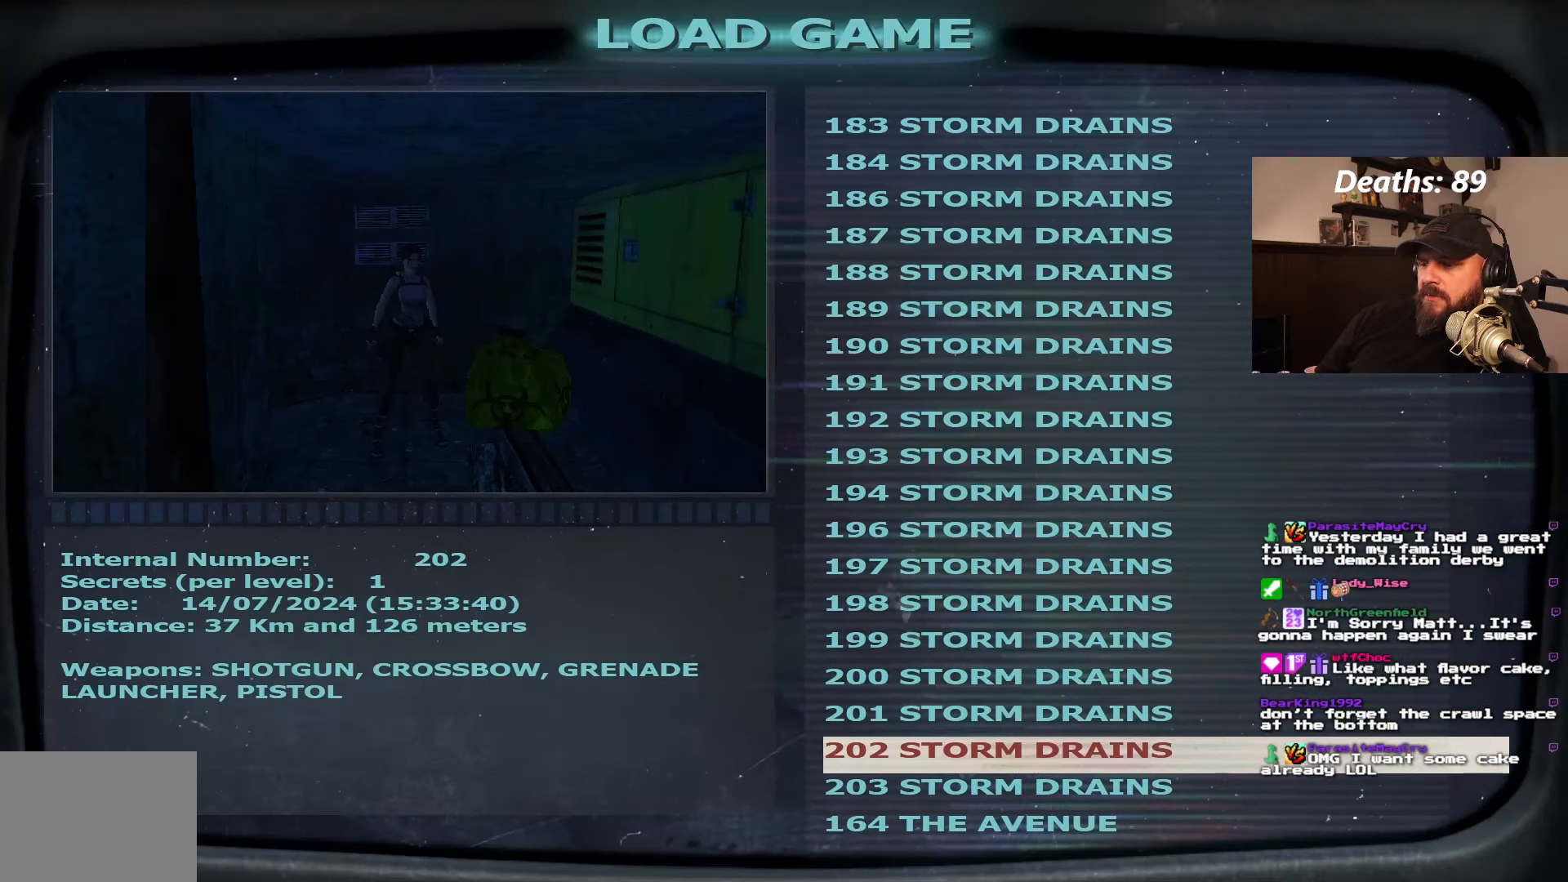
{"buttons": [], "left_stick": "center", "right_stick": "center", "events": [[184, "DPAD_DOWN", "down"], [284, "DPAD_DOWN", "up"]]}
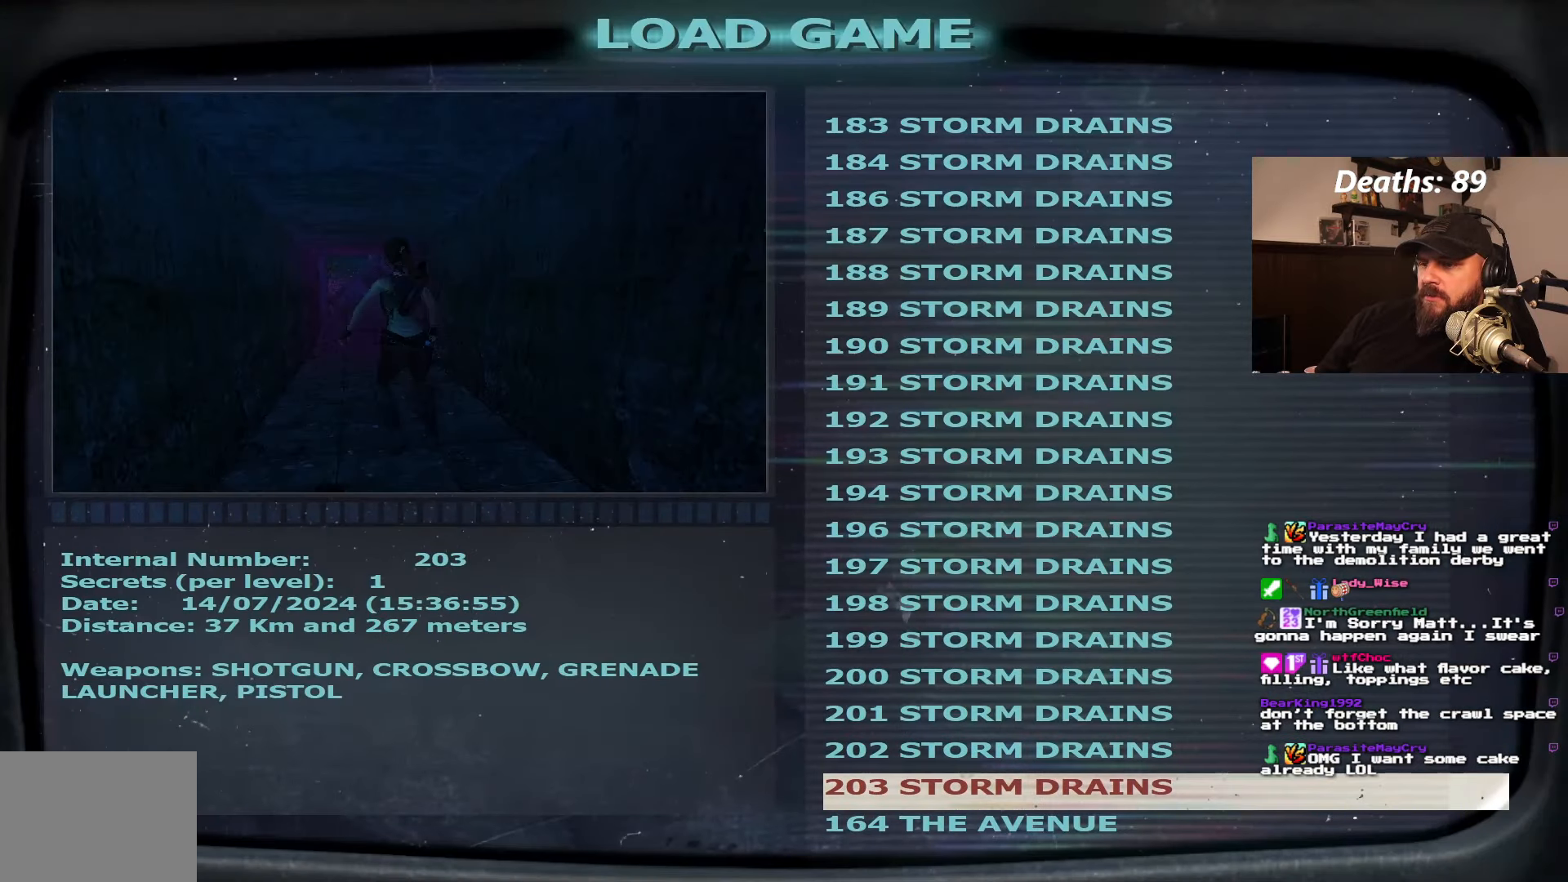
{"buttons": [], "left_stick": "center", "right_stick": "center", "events": []}
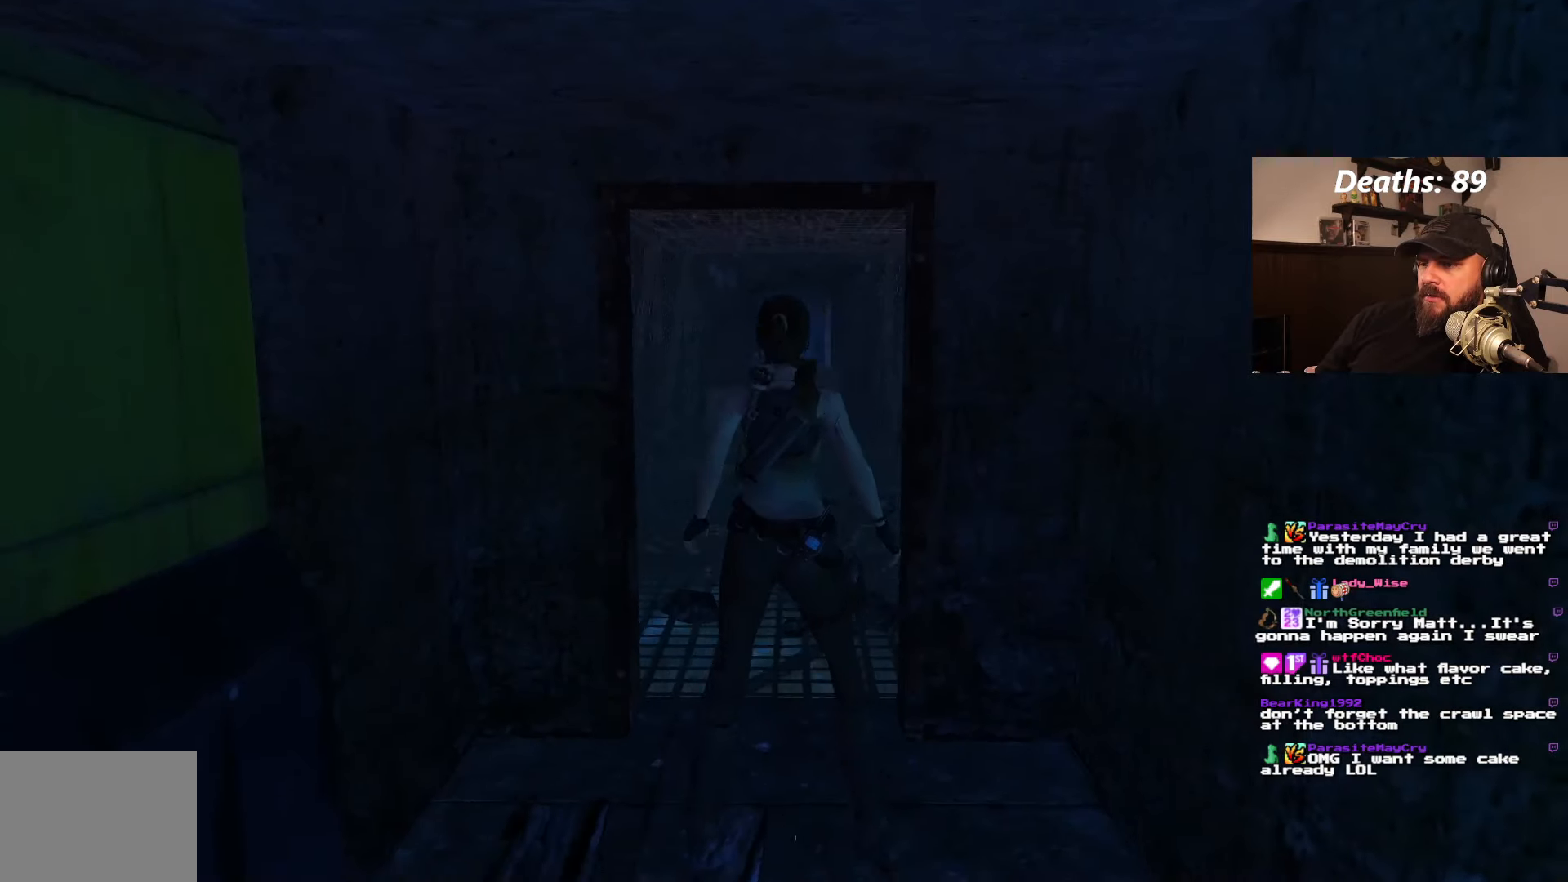
{"buttons": ["DPAD_UP", "DPAD_LEFT"], "left_stick": "center", "right_stick": "center", "events": [[167, "DPAD_UP", "down"], [334, "DPAD_LEFT", "down"]]}
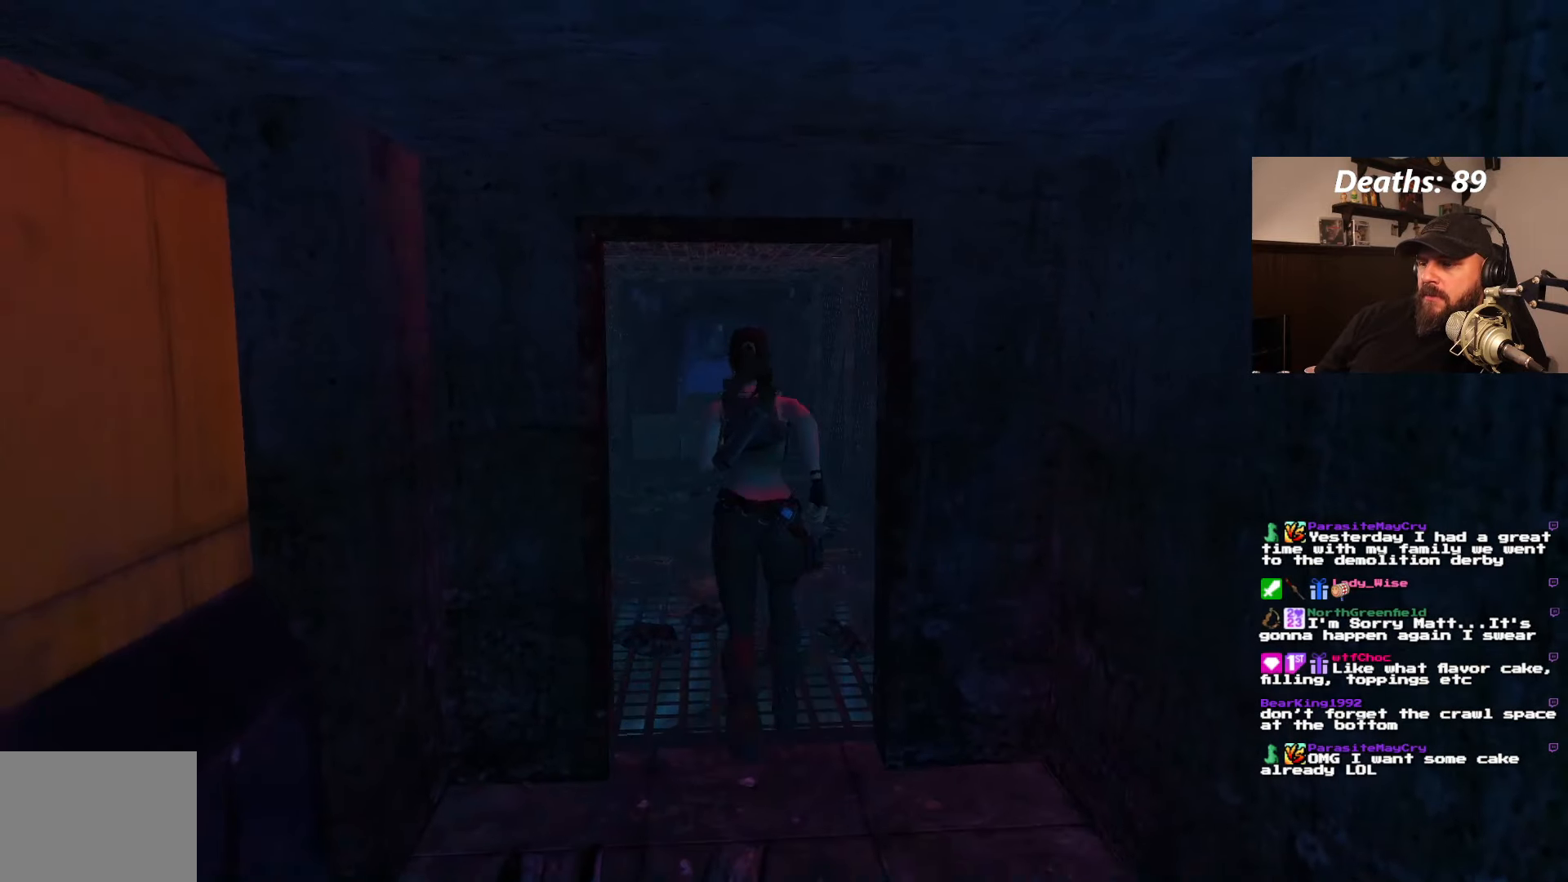
{"buttons": ["DPAD_UP", "DPAD_RIGHT"], "left_stick": "center", "right_stick": "center", "events": [[234, "DPAD_LEFT", "up"], [483, "DPAD_RIGHT", "down"]]}
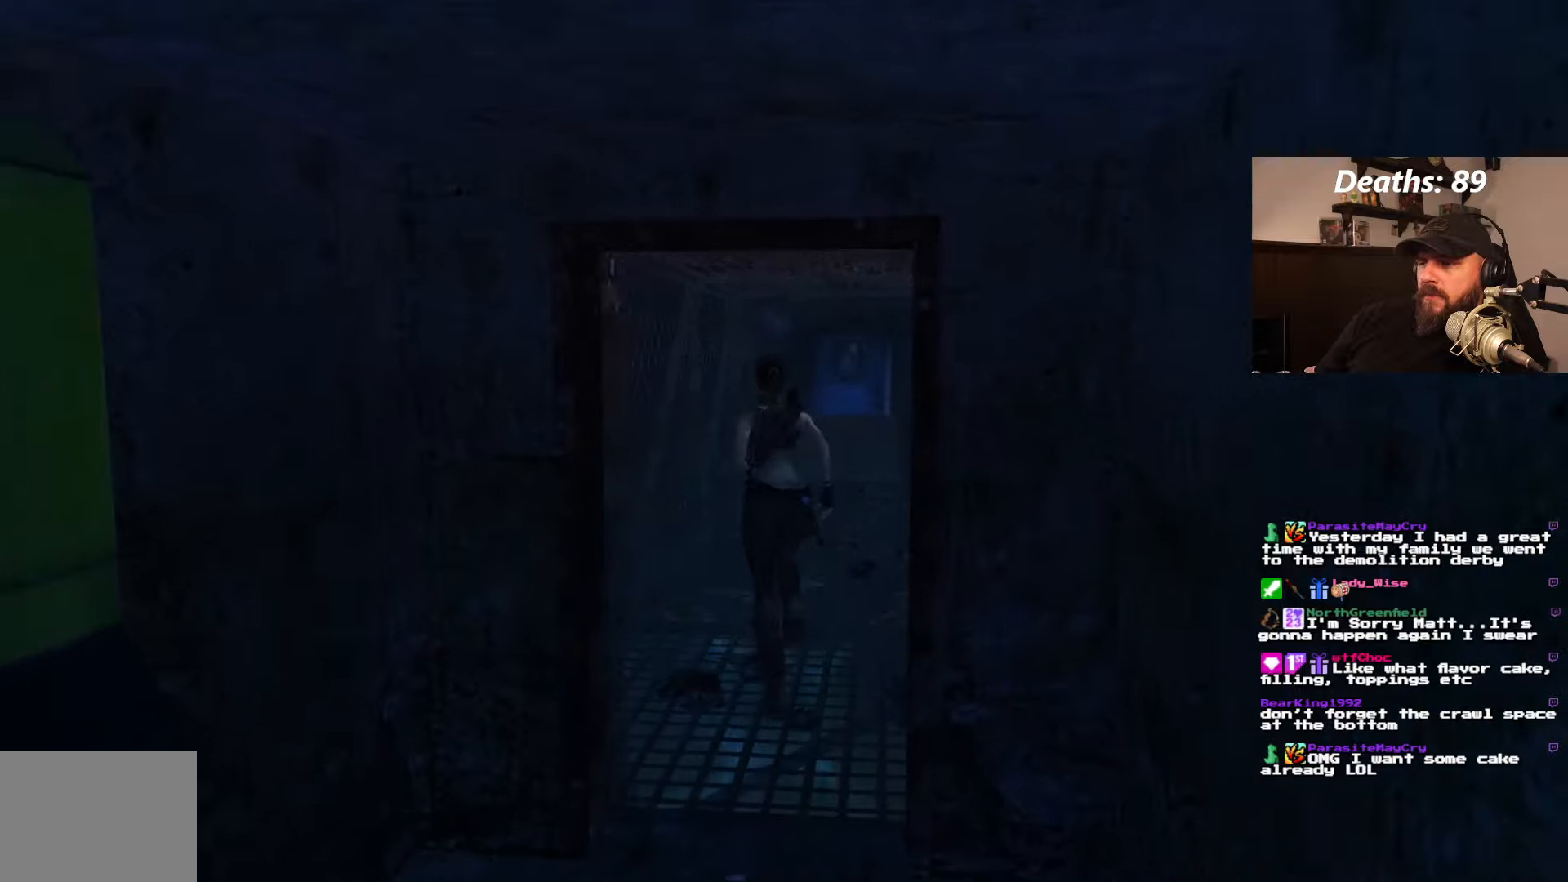
{"buttons": ["DPAD_UP"], "left_stick": "center", "right_stick": "center", "events": [[233, "DPAD_RIGHT", "up"]]}
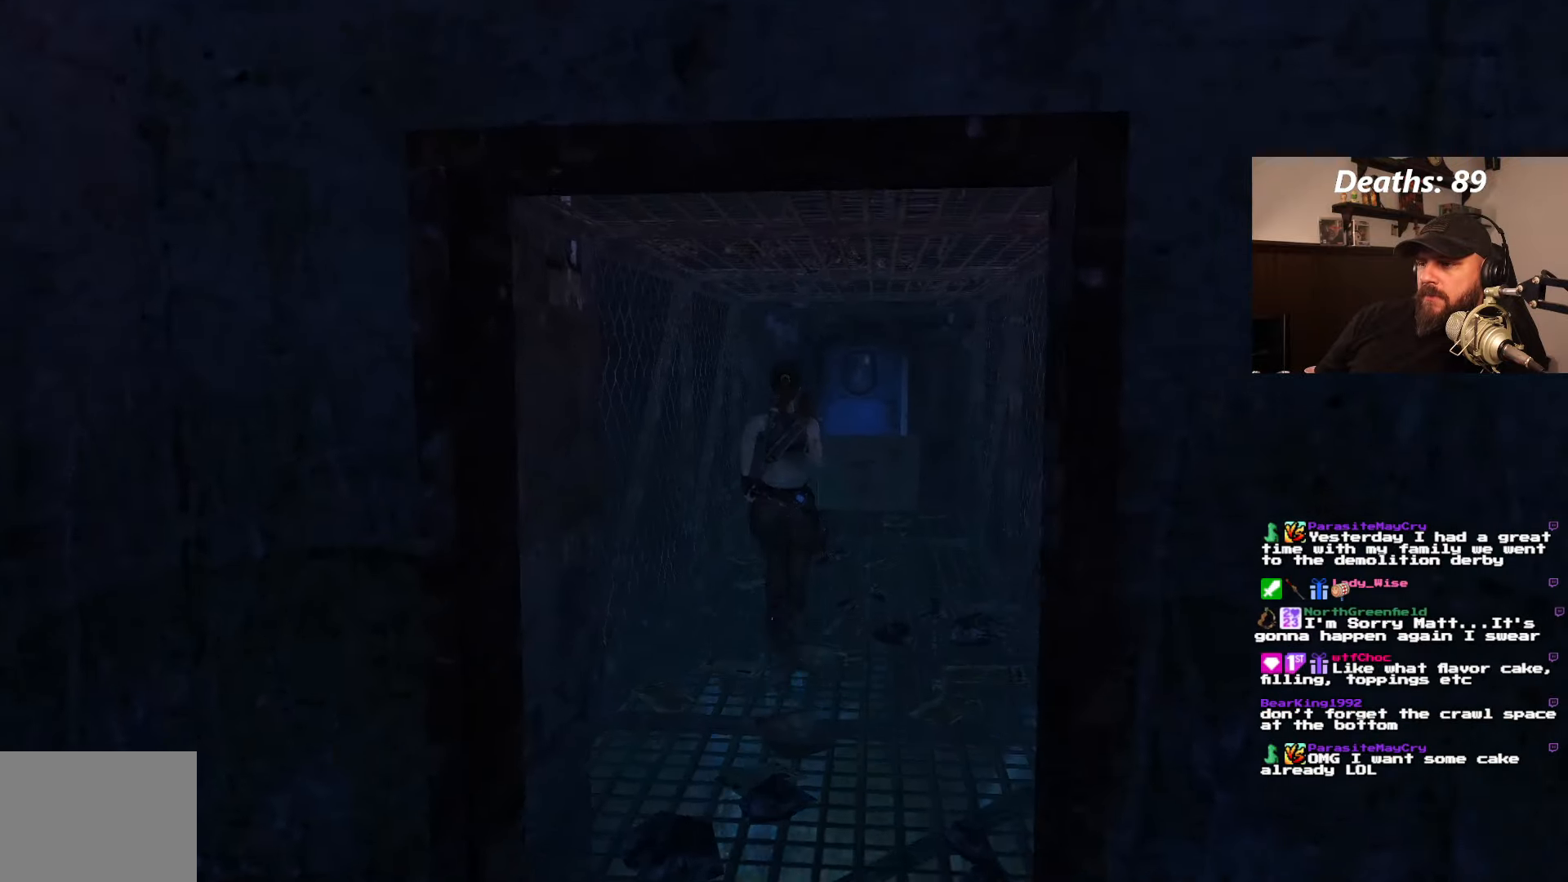
{"buttons": ["DPAD_UP"], "left_stick": "center", "right_stick": "center", "events": []}
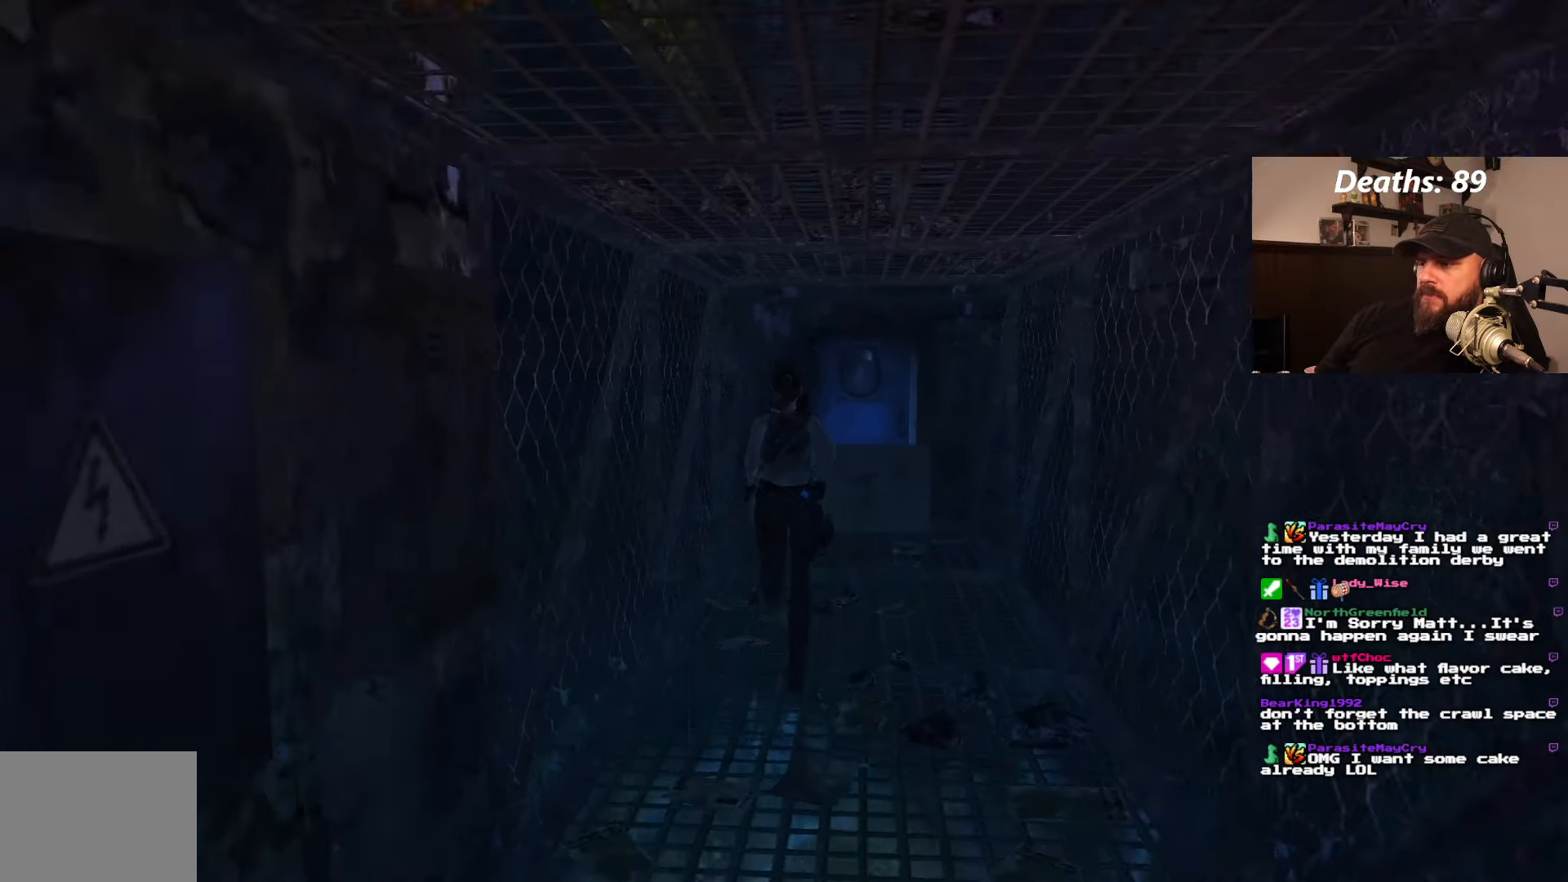
{"buttons": ["DPAD_UP", "DPAD_RIGHT"], "left_stick": "center", "right_stick": "center", "events": [[233, "DPAD_RIGHT", "down"]]}
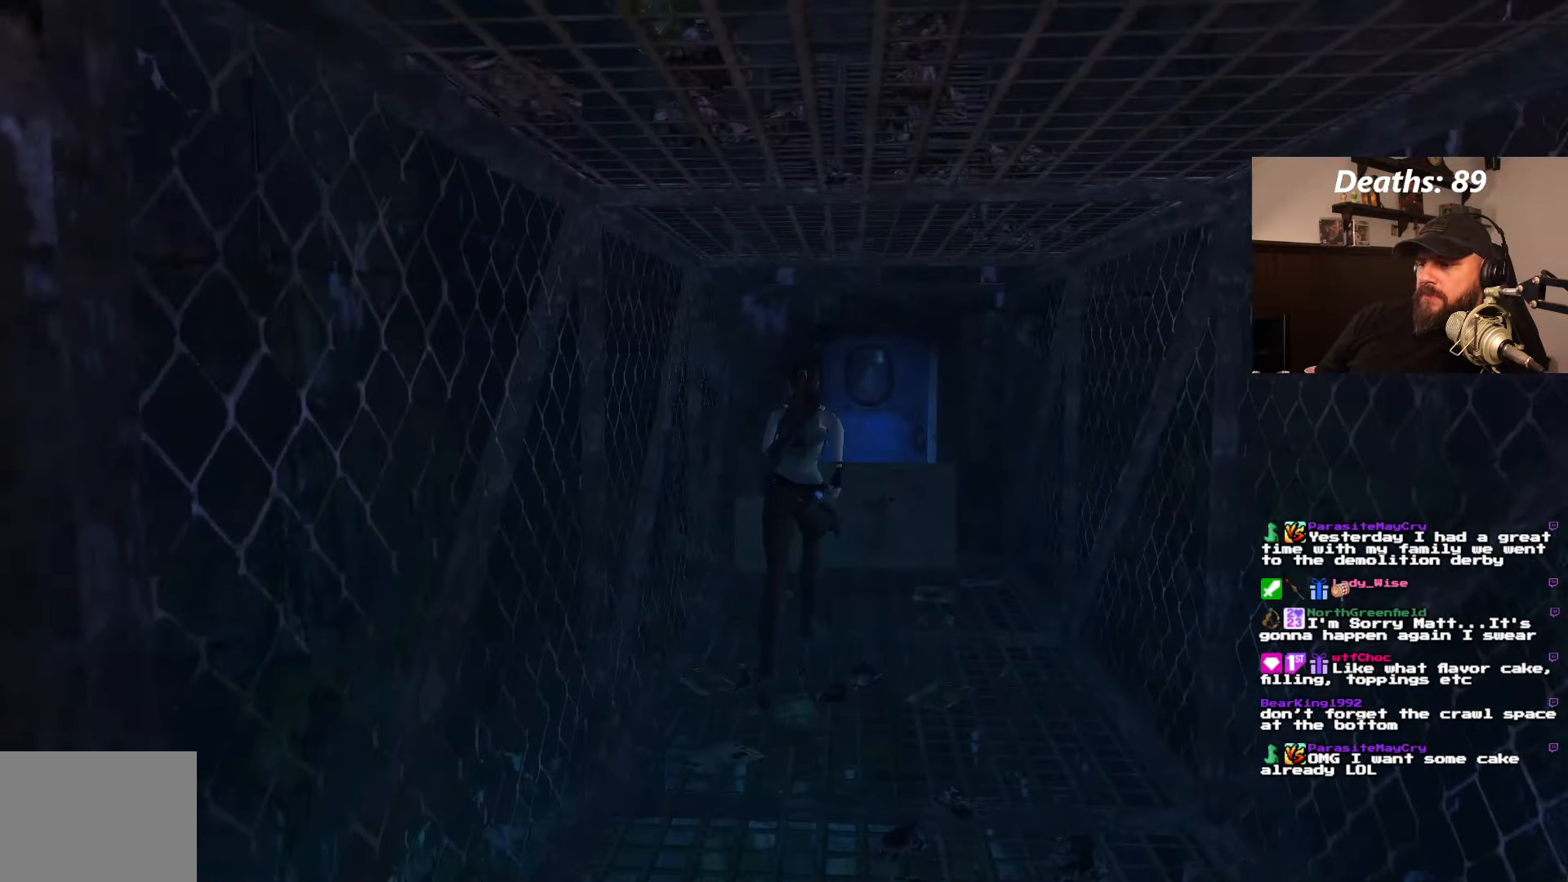
{"buttons": ["DPAD_RIGHT"], "left_stick": "center", "right_stick": "center", "events": [[100, "DPAD_UP", "up"]]}
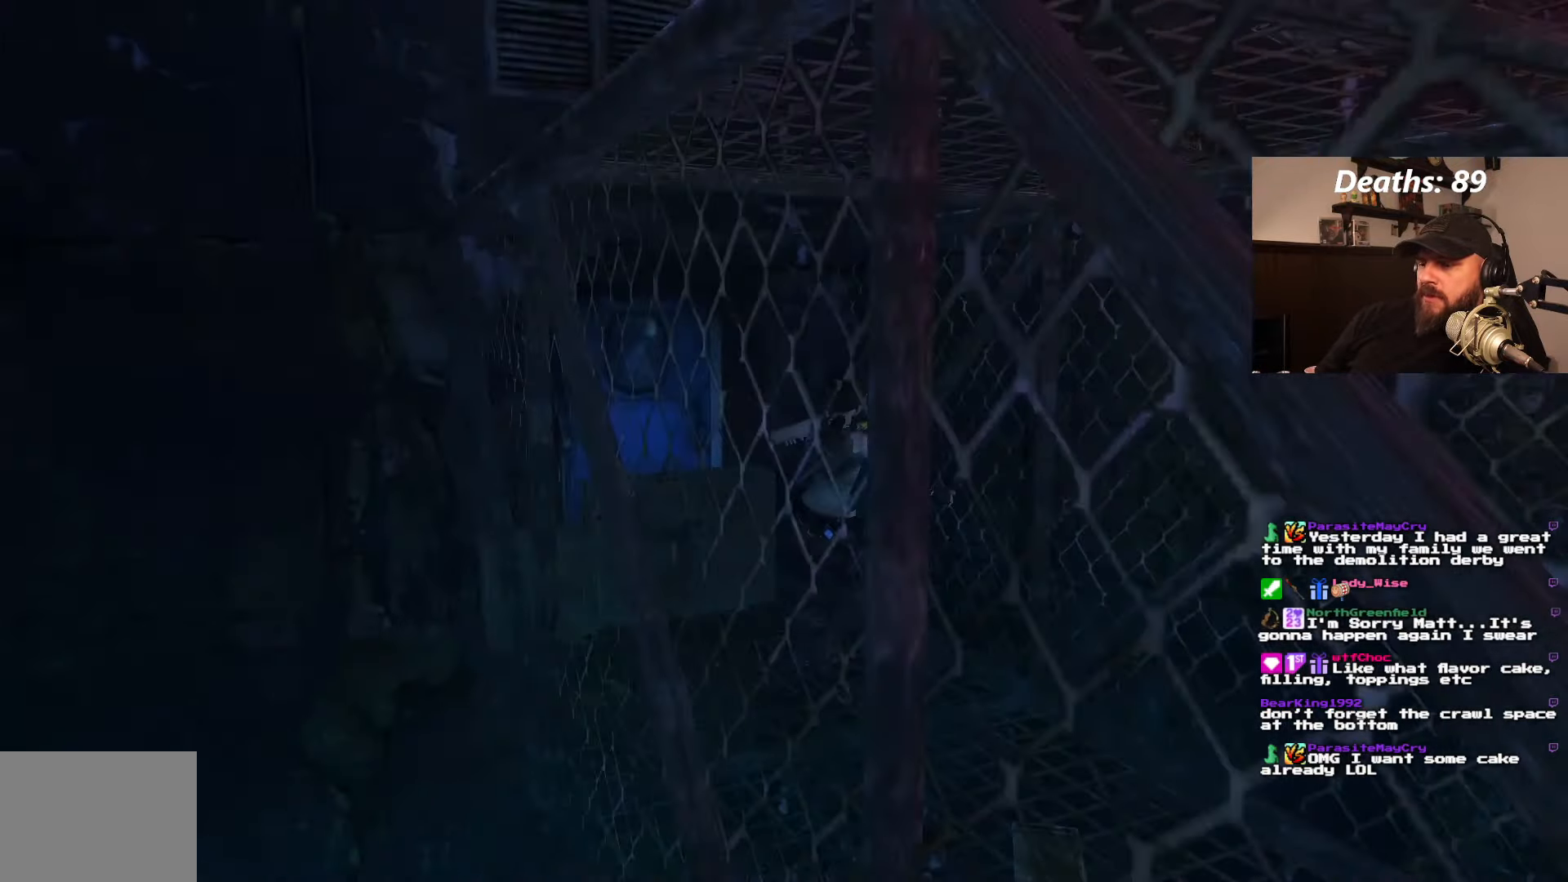
{"buttons": ["DPAD_RIGHT"], "left_stick": "center", "right_stick": "center", "events": []}
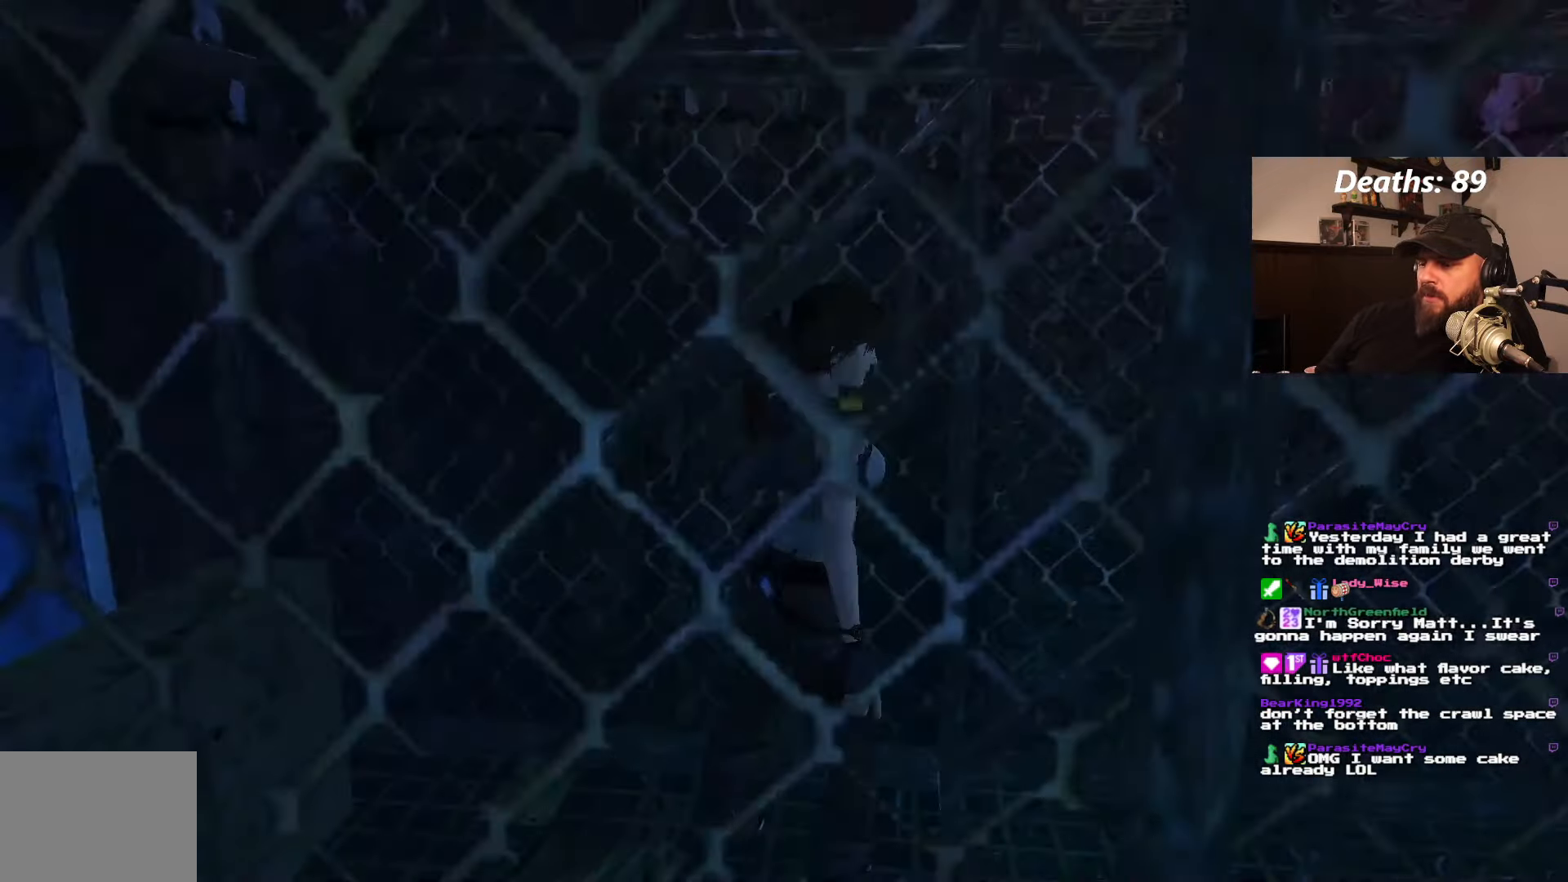
{"buttons": ["CROSS"], "left_stick": "center", "right_stick": "center", "events": [[150, "DPAD_RIGHT", "up"], [200, "SQUARE", "down"], [383, "SQUARE", "up"], [466, "CROSS", "down"]]}
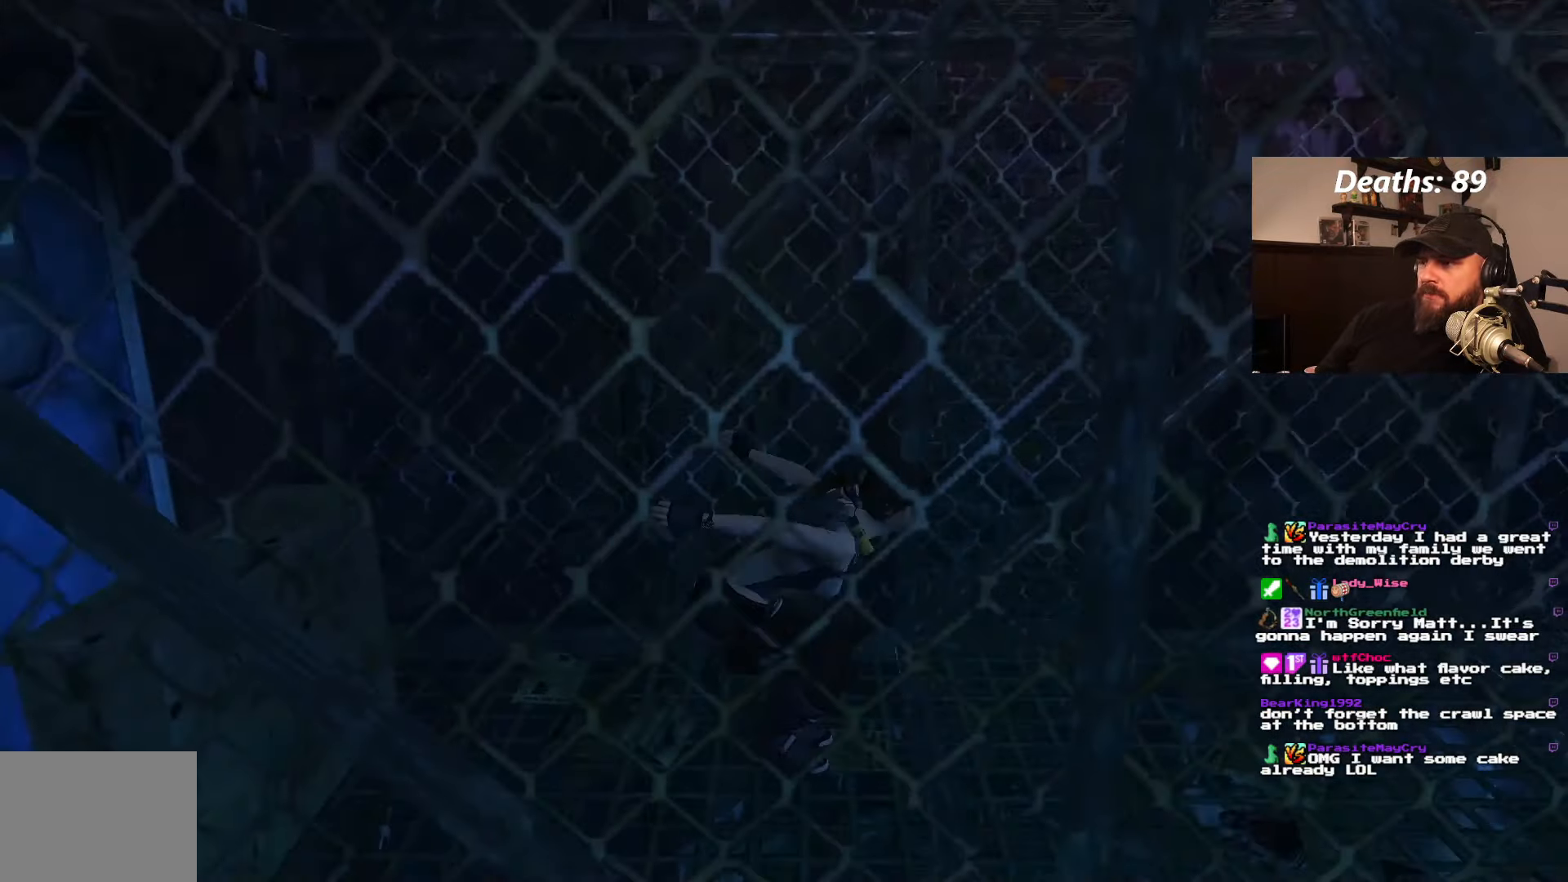
{"buttons": ["CROSS", "DPAD_UP"], "left_stick": "center", "right_stick": "center", "events": [[133, "DPAD_UP", "down"]]}
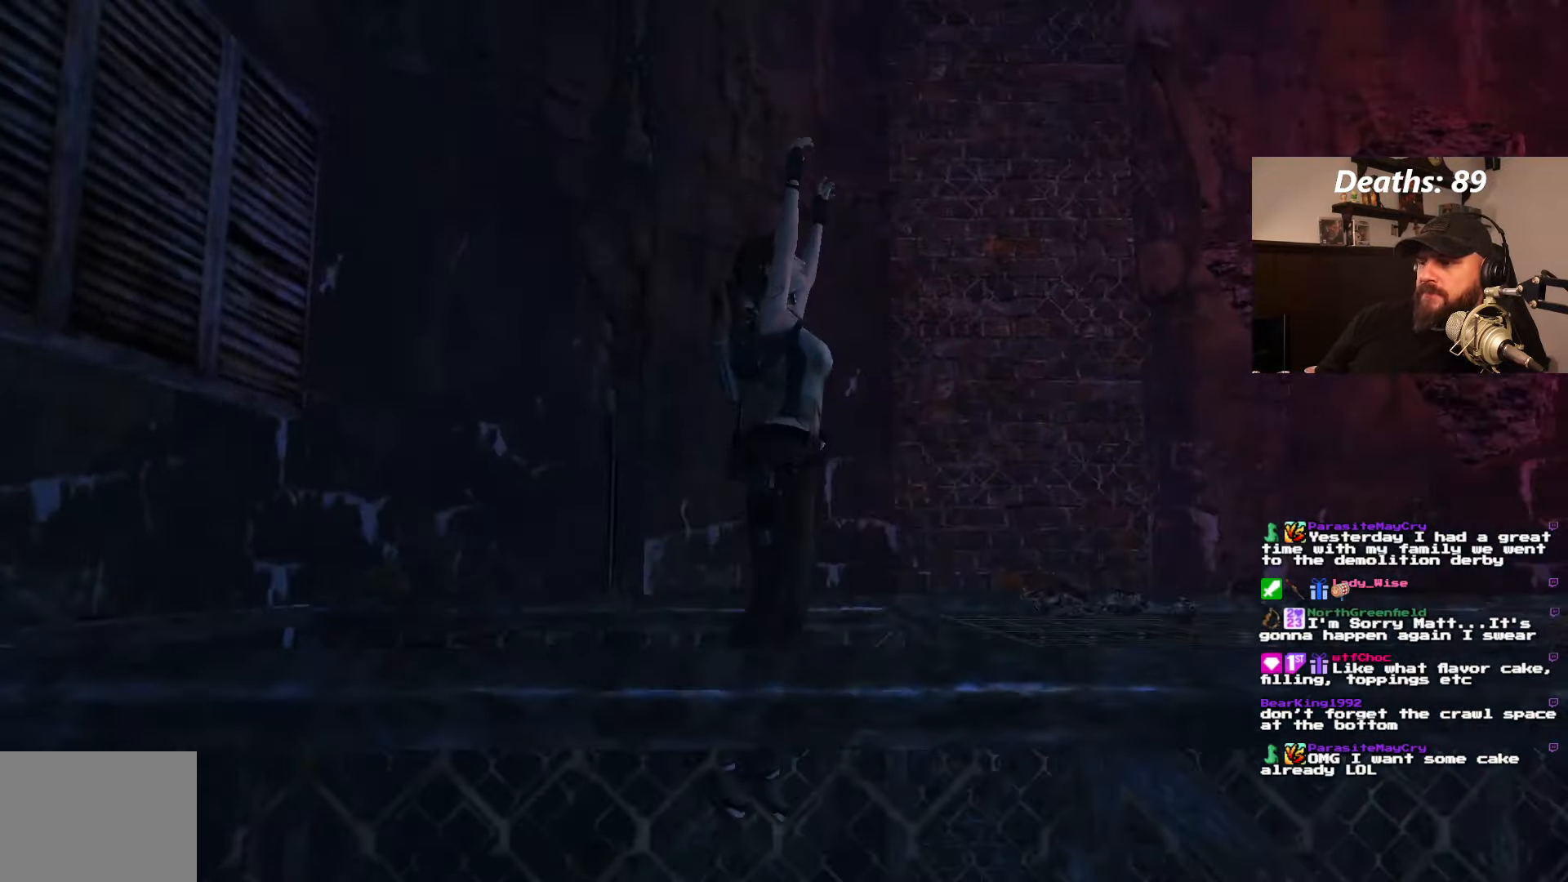
{"buttons": ["CROSS", "DPAD_UP"], "left_stick": "center", "right_stick": "center", "events": []}
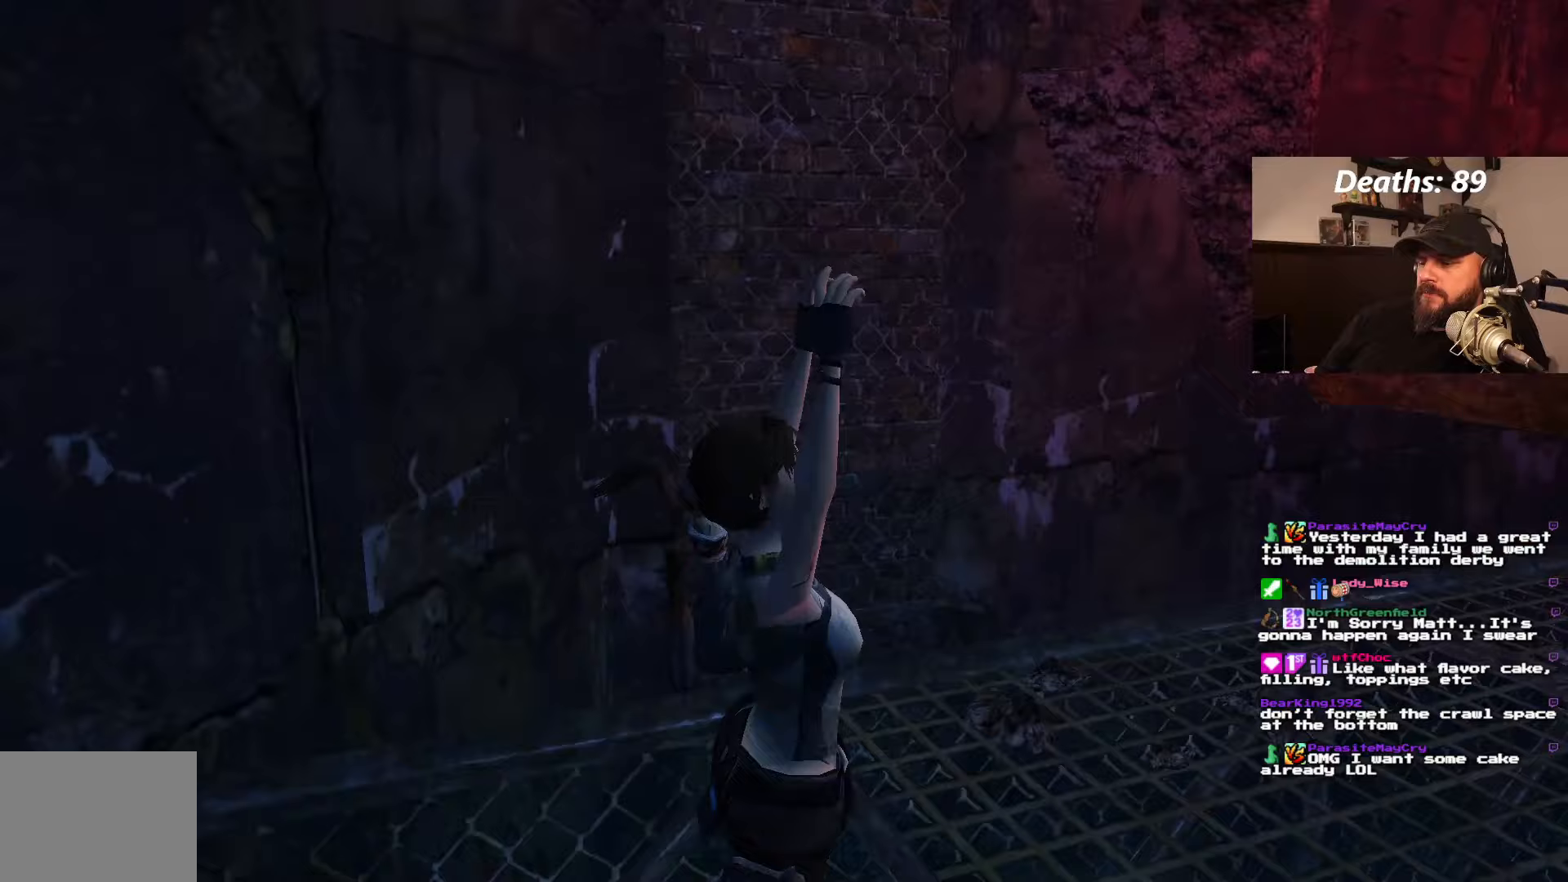
{"buttons": ["CROSS", "DPAD_UP"], "left_stick": "center", "right_stick": "center", "events": []}
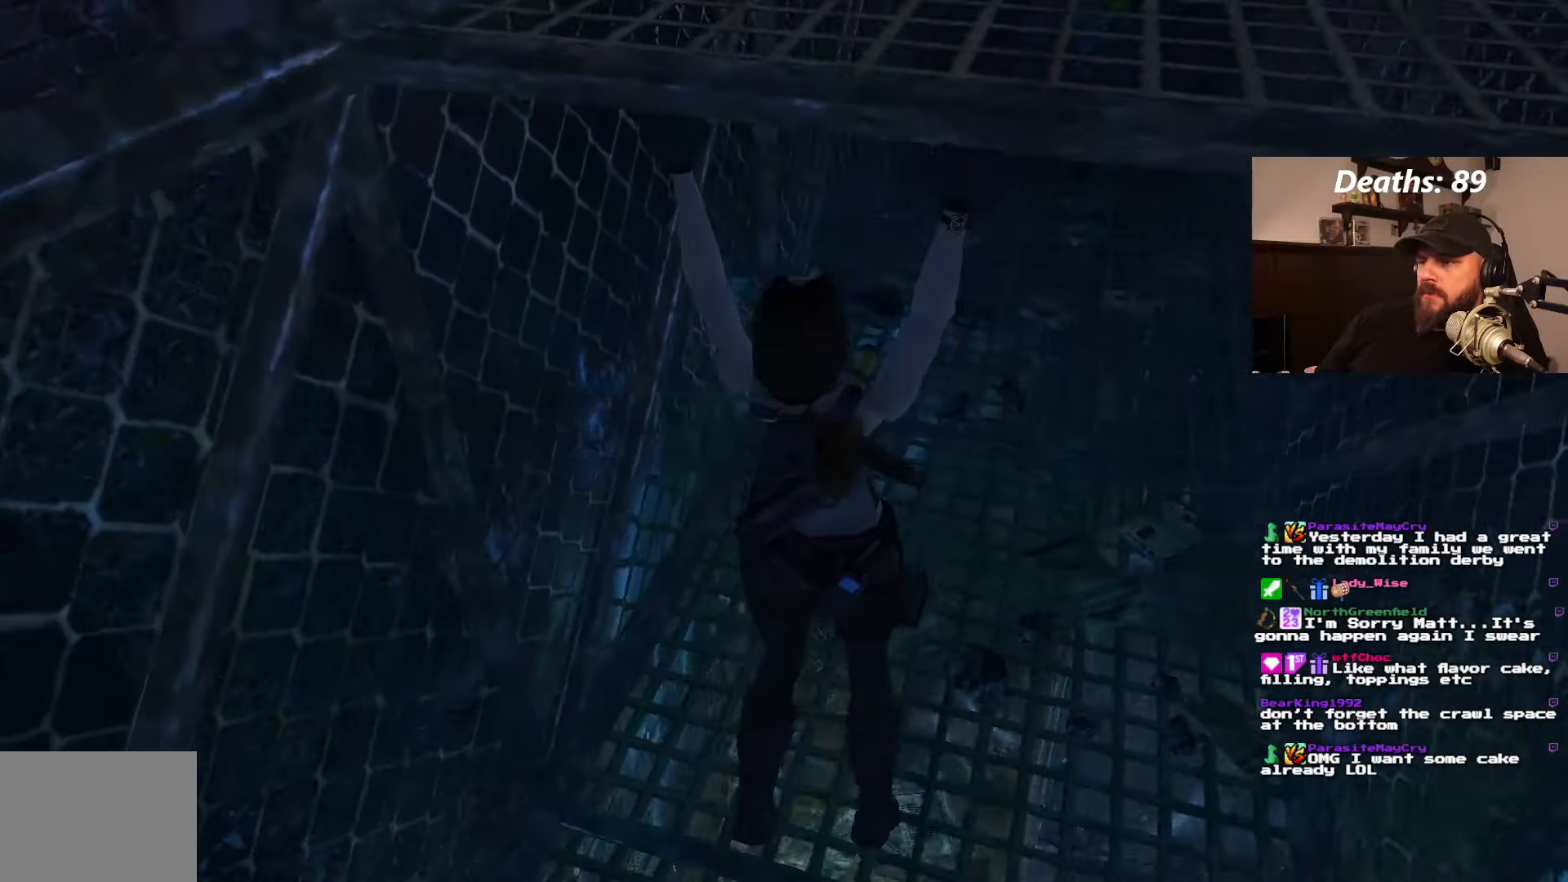
{"buttons": ["CROSS", "DPAD_UP"], "left_stick": "center", "right_stick": "center", "events": []}
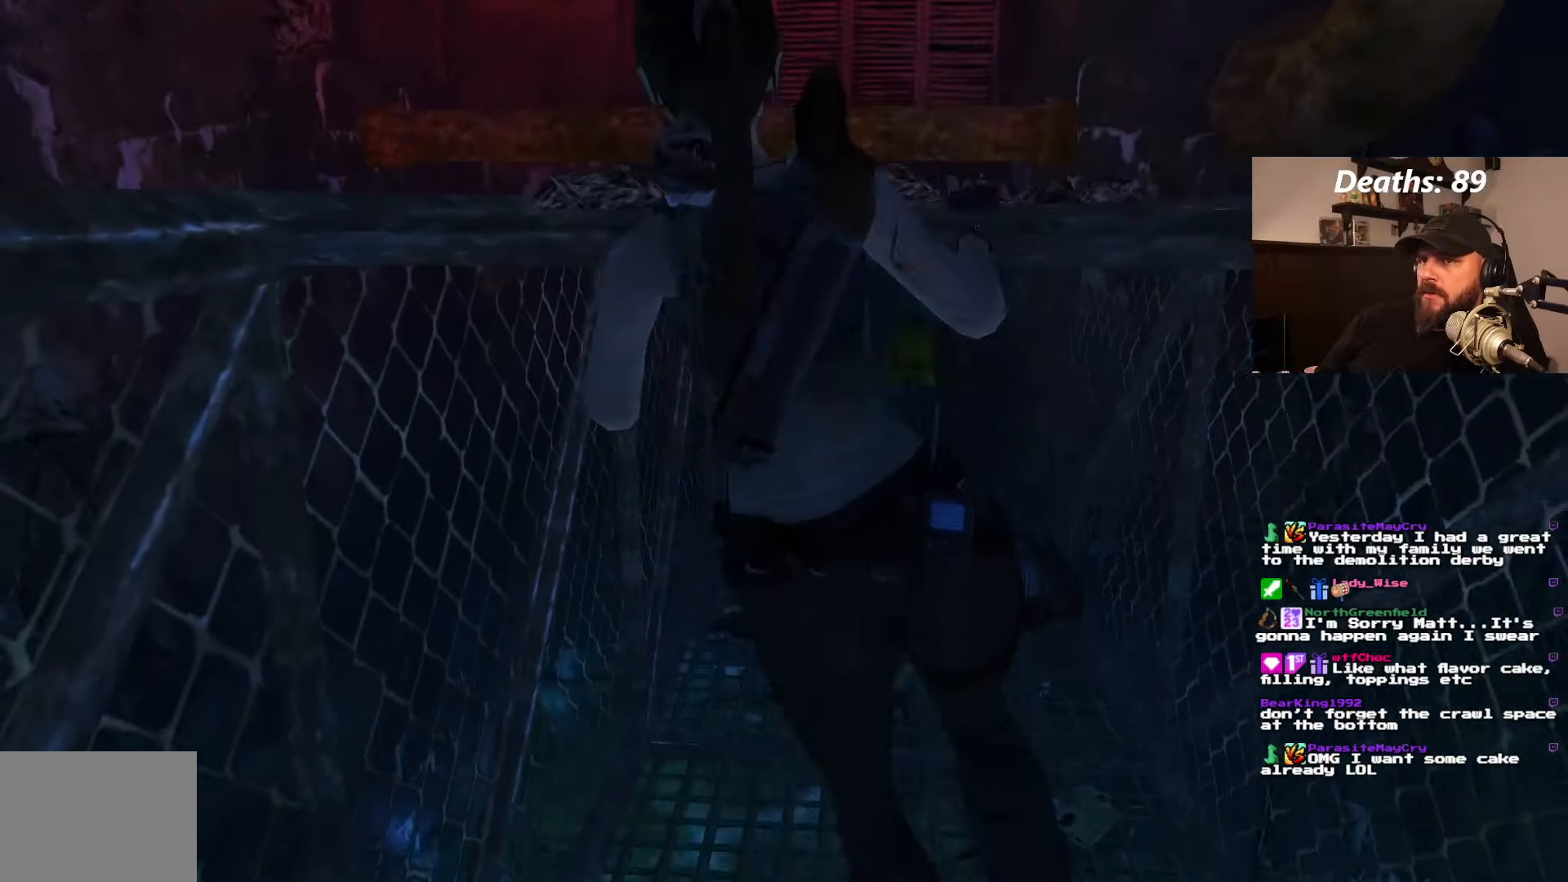
{"buttons": ["CROSS", "DPAD_UP"], "left_stick": "center", "right_stick": "center", "events": []}
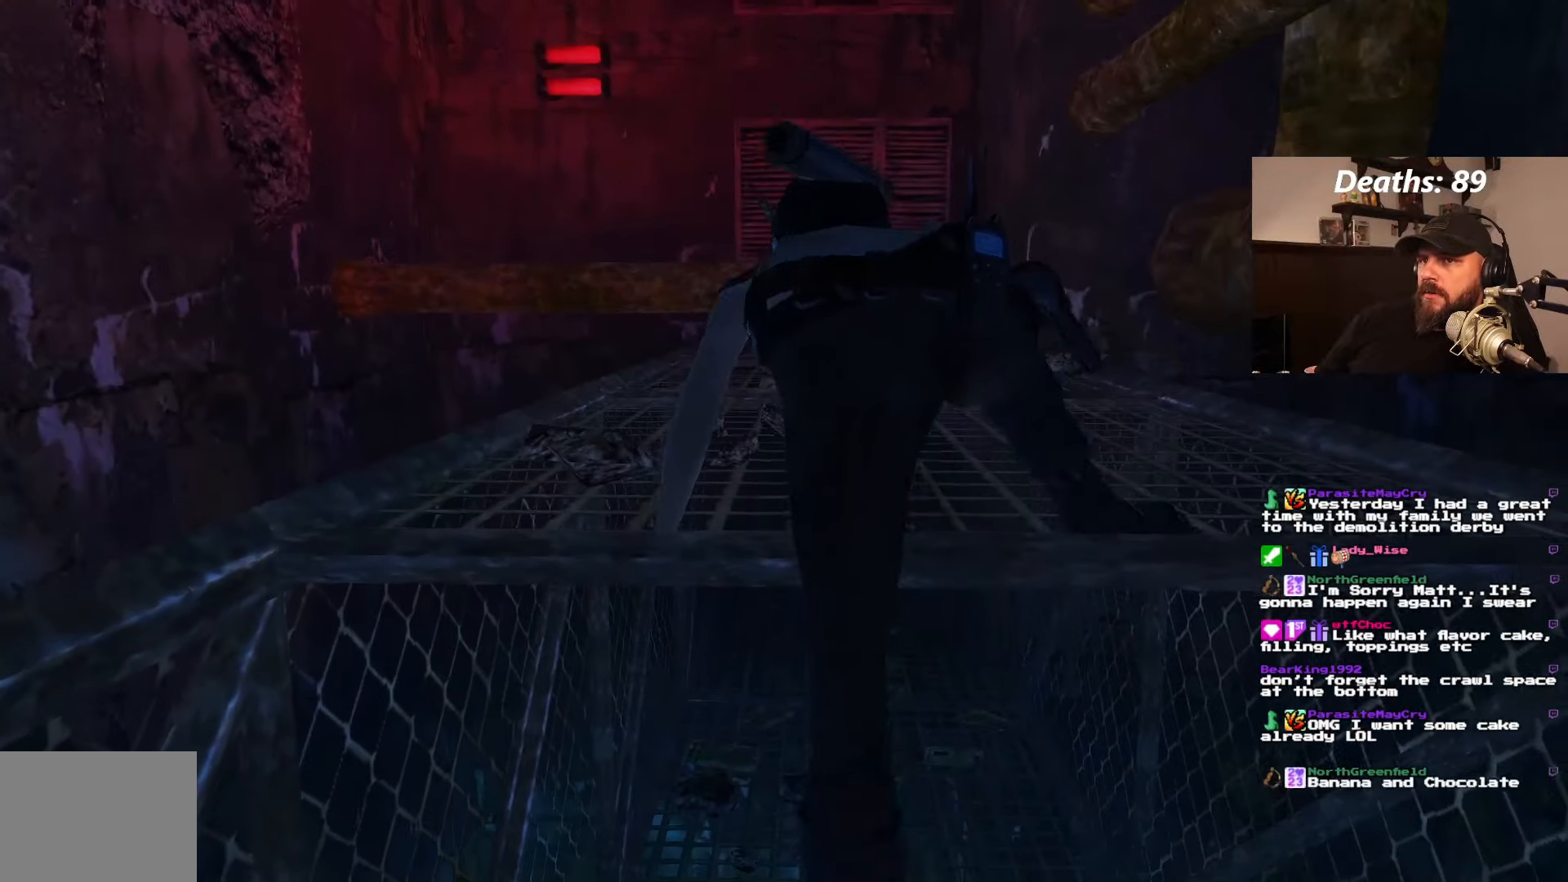
{"buttons": [], "left_stick": "center", "right_stick": "center", "events": [[117, "CROSS", "up"], [167, "DPAD_UP", "up"]]}
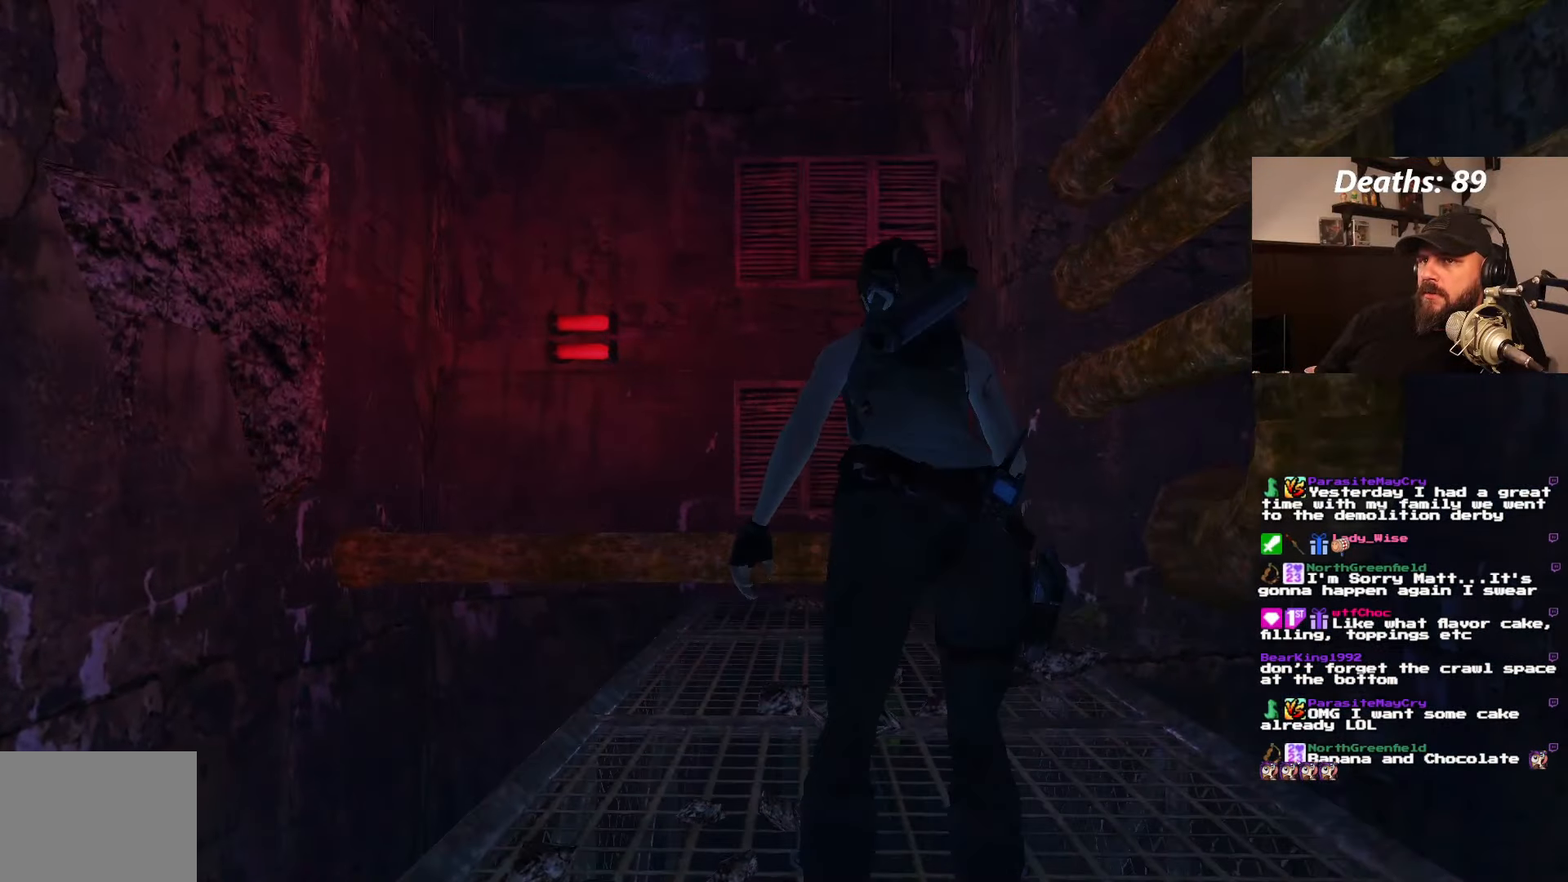
{"buttons": ["DPAD_LEFT"], "left_stick": "center", "right_stick": "center", "events": [[217, "DPAD_LEFT", "down"]]}
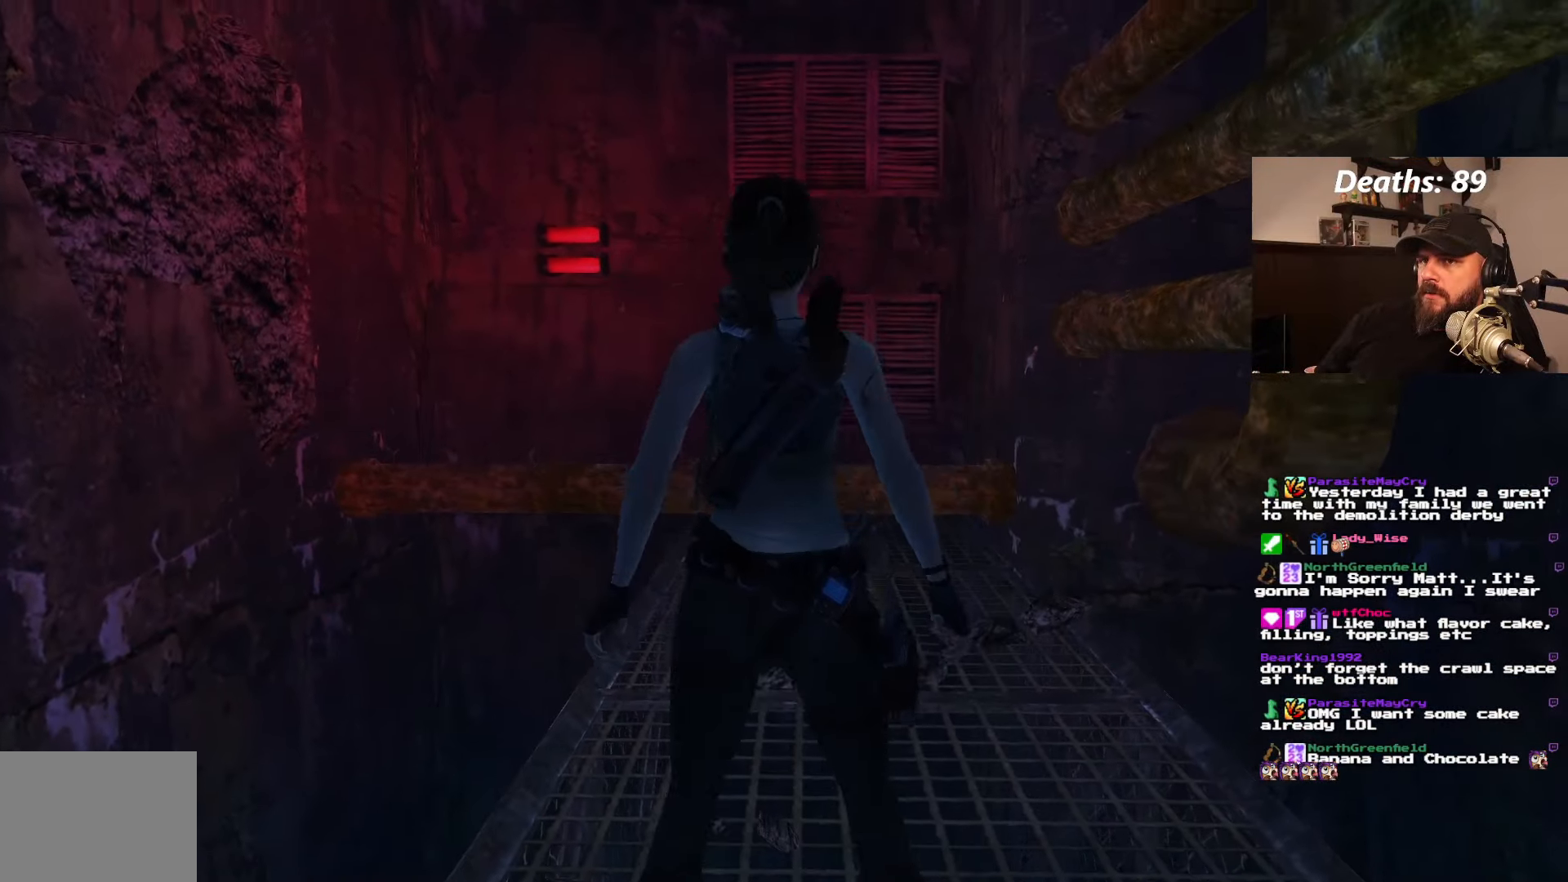
{"buttons": ["DPAD_LEFT"], "left_stick": "center", "right_stick": "center", "events": []}
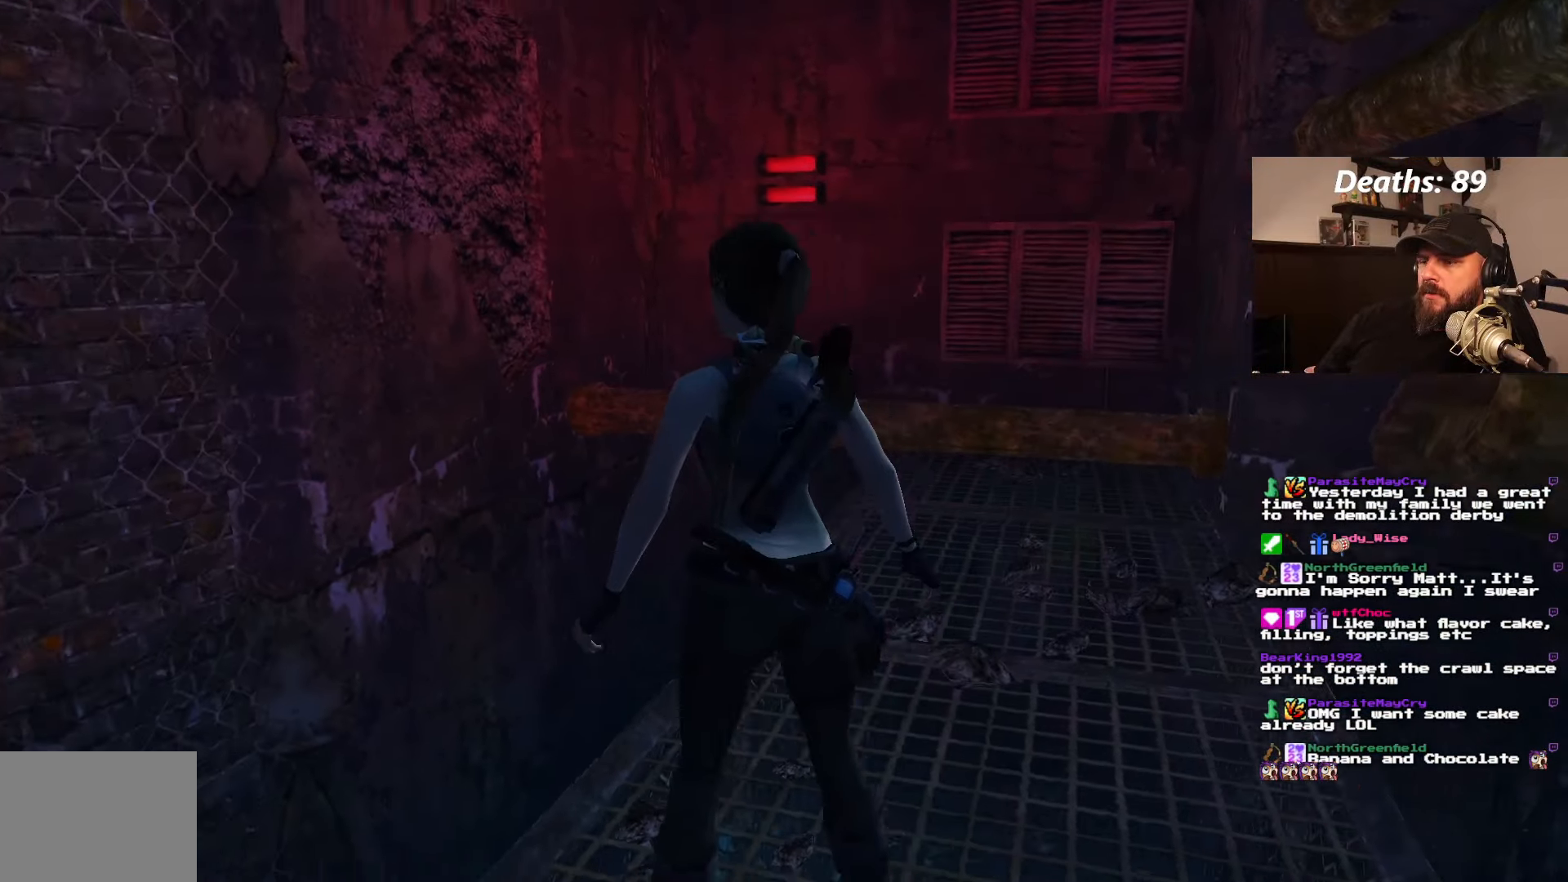
{"buttons": [], "left_stick": "center", "right_stick": "center", "events": [[167, "DPAD_LEFT", "up"]]}
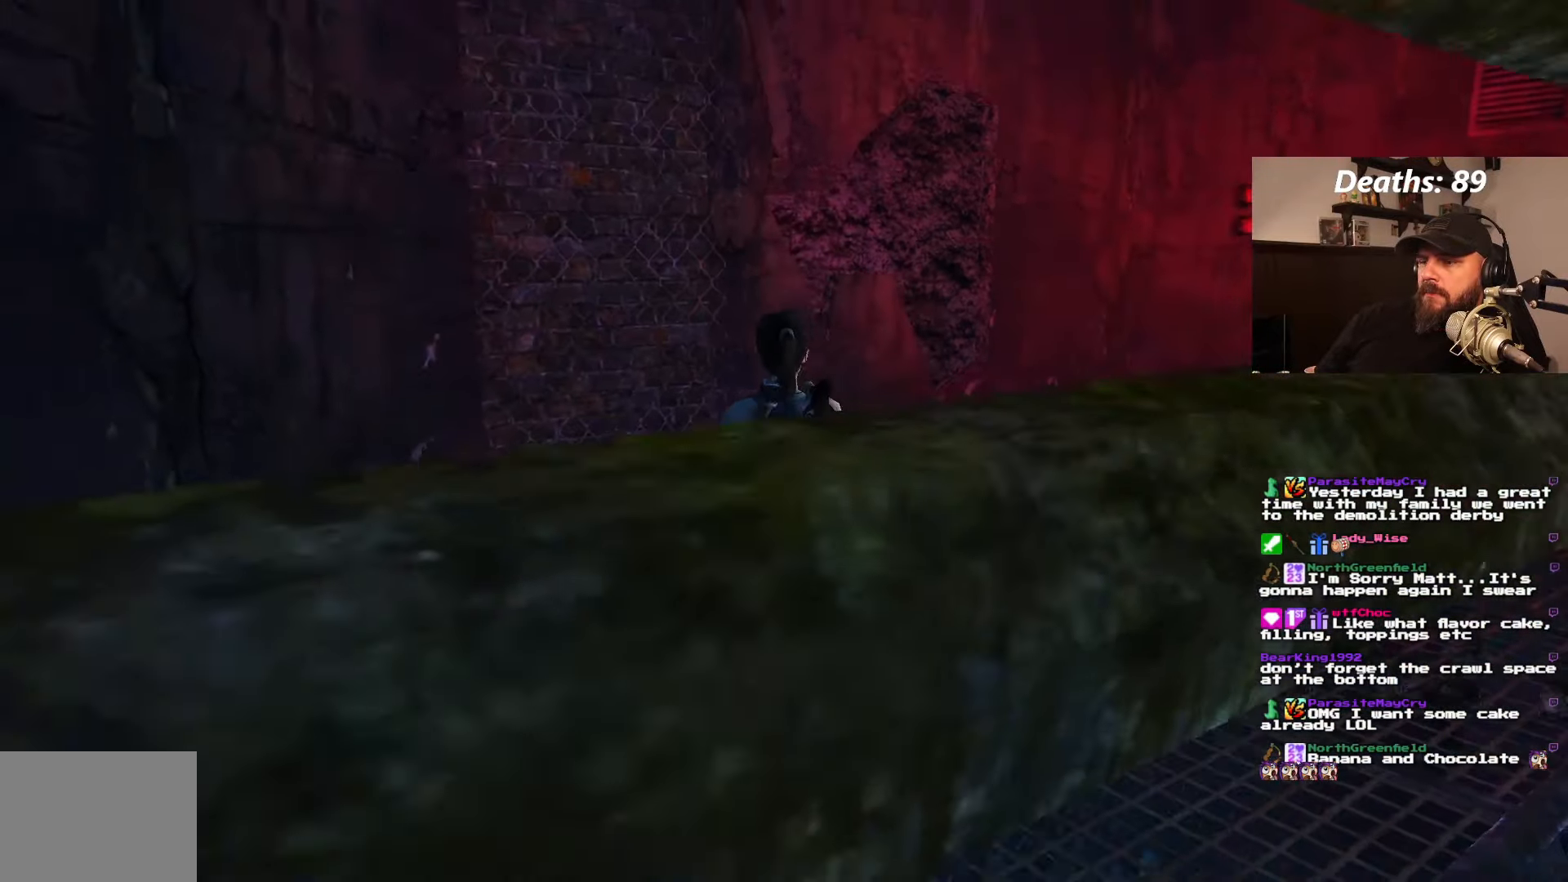
{"buttons": [], "left_stick": "center", "right_stick": "center", "events": [[50, "DPAD_LEFT", "down"], [400, "DPAD_LEFT", "up"]]}
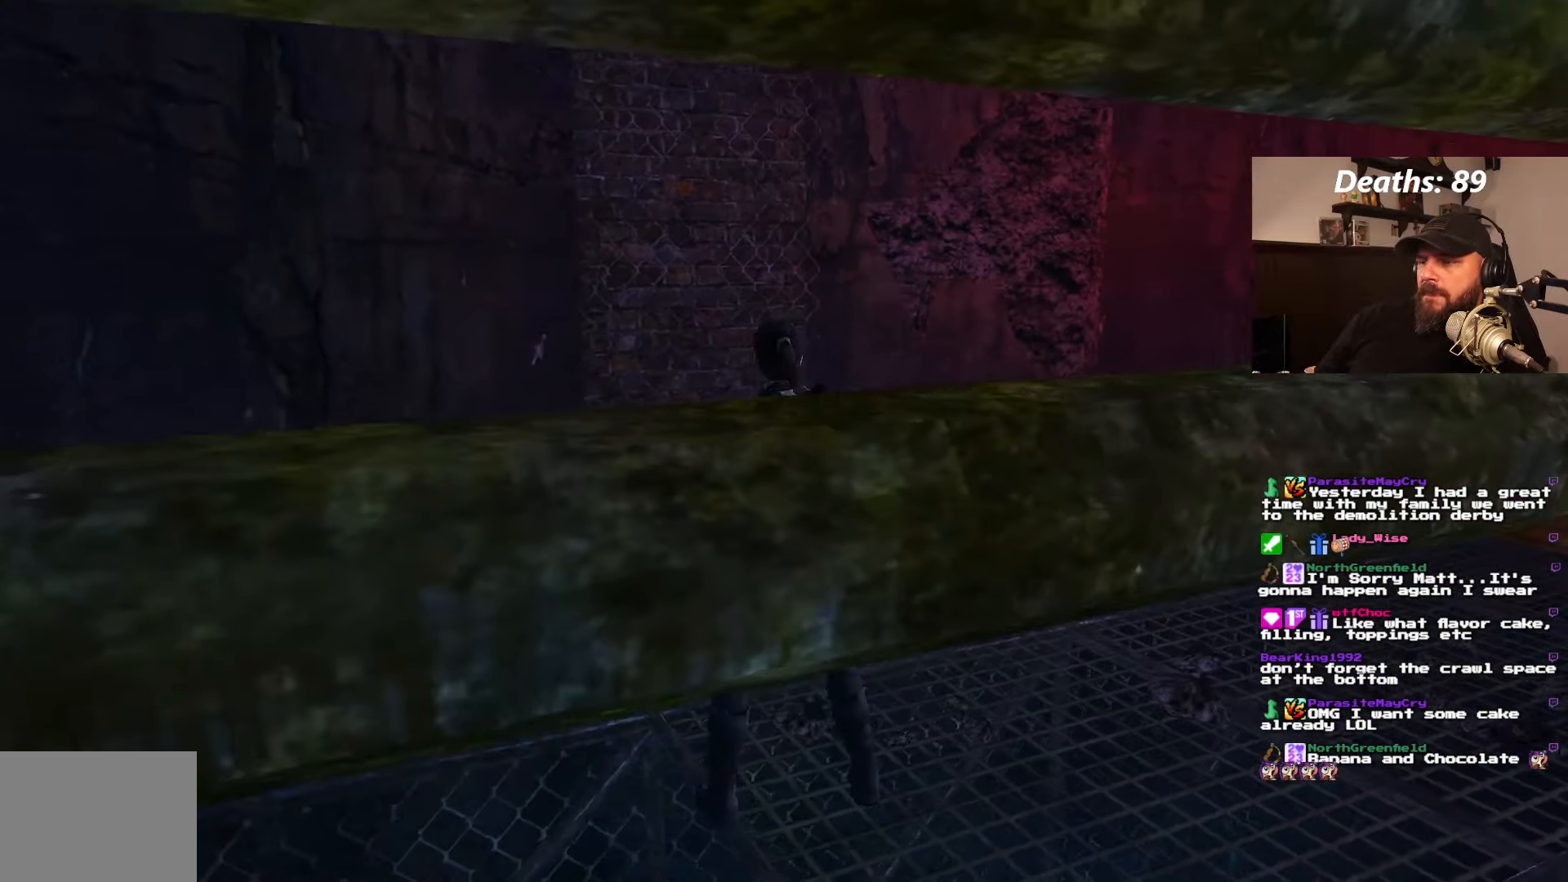
{"buttons": [], "left_stick": "center", "right_stick": "center", "events": [[100, "SQUARE", "down"], [217, "DPAD_UP", "down"], [367, "DPAD_UP", "up"], [434, "SQUARE", "up"]]}
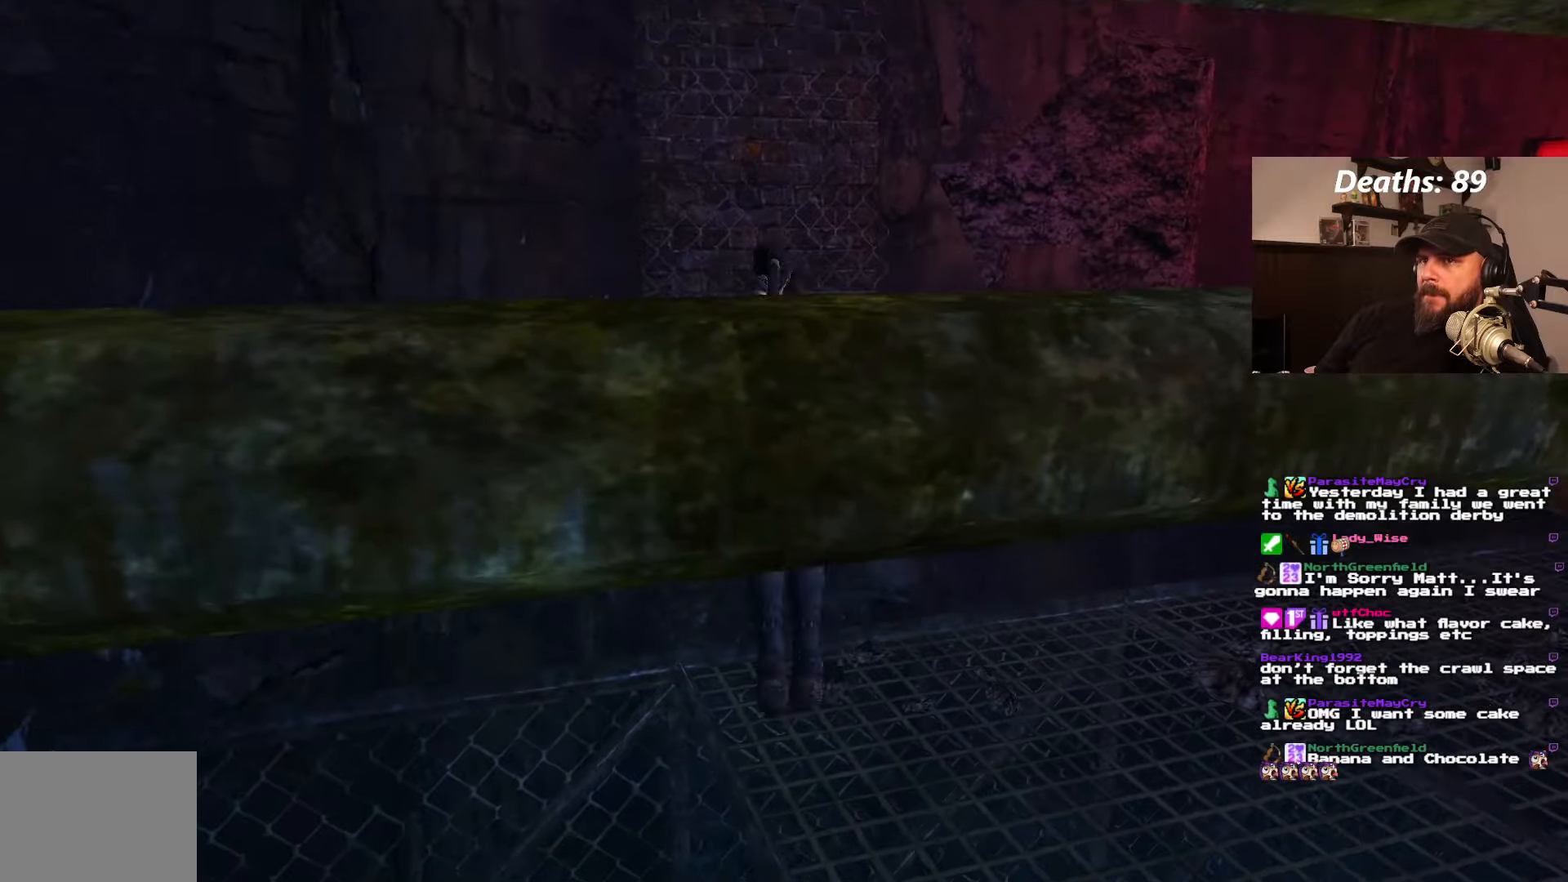
{"buttons": ["CROSS"], "left_stick": "center", "right_stick": "center", "events": [[67, "CROSS", "down"]]}
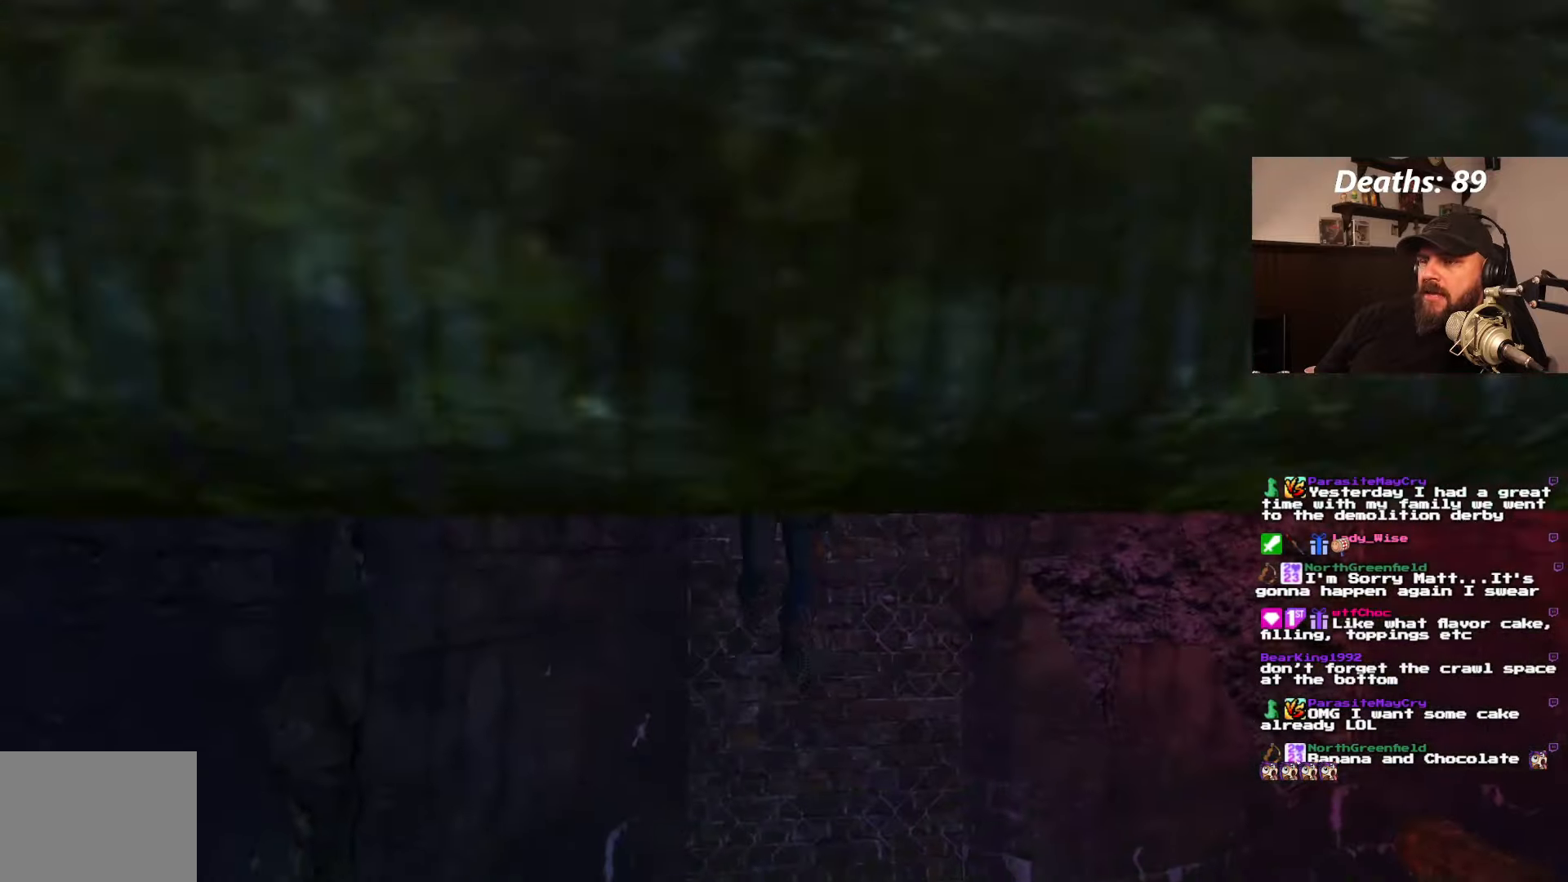
{"buttons": ["CROSS"], "left_stick": "center", "right_stick": "center", "events": []}
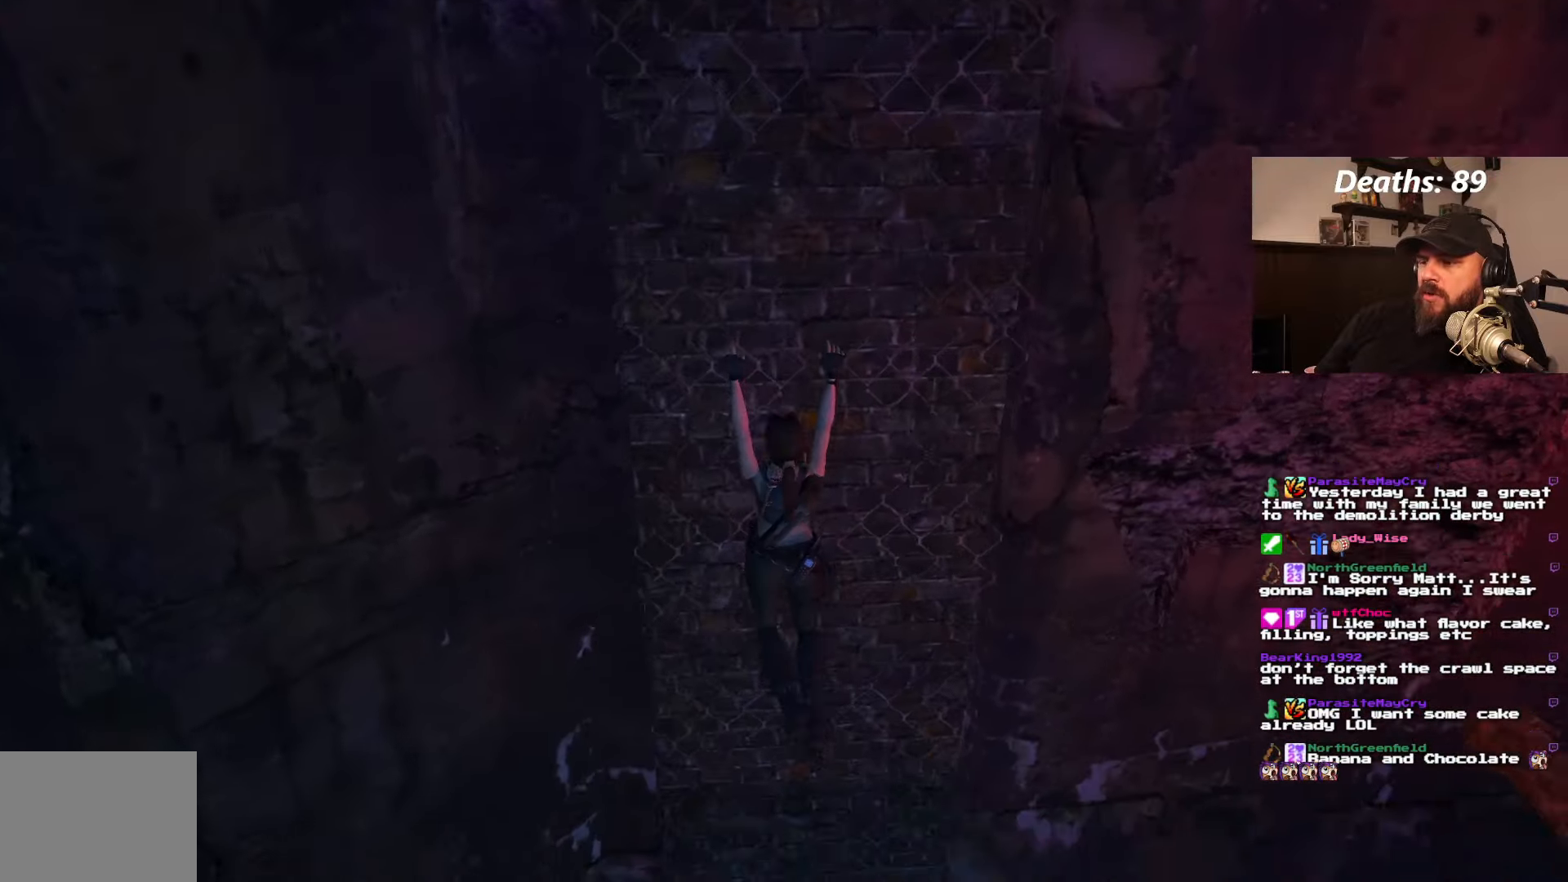
{"buttons": ["CROSS"], "left_stick": "center", "right_stick": "center", "events": [[150, "CROSS", "up"], [417, "CROSS", "down"]]}
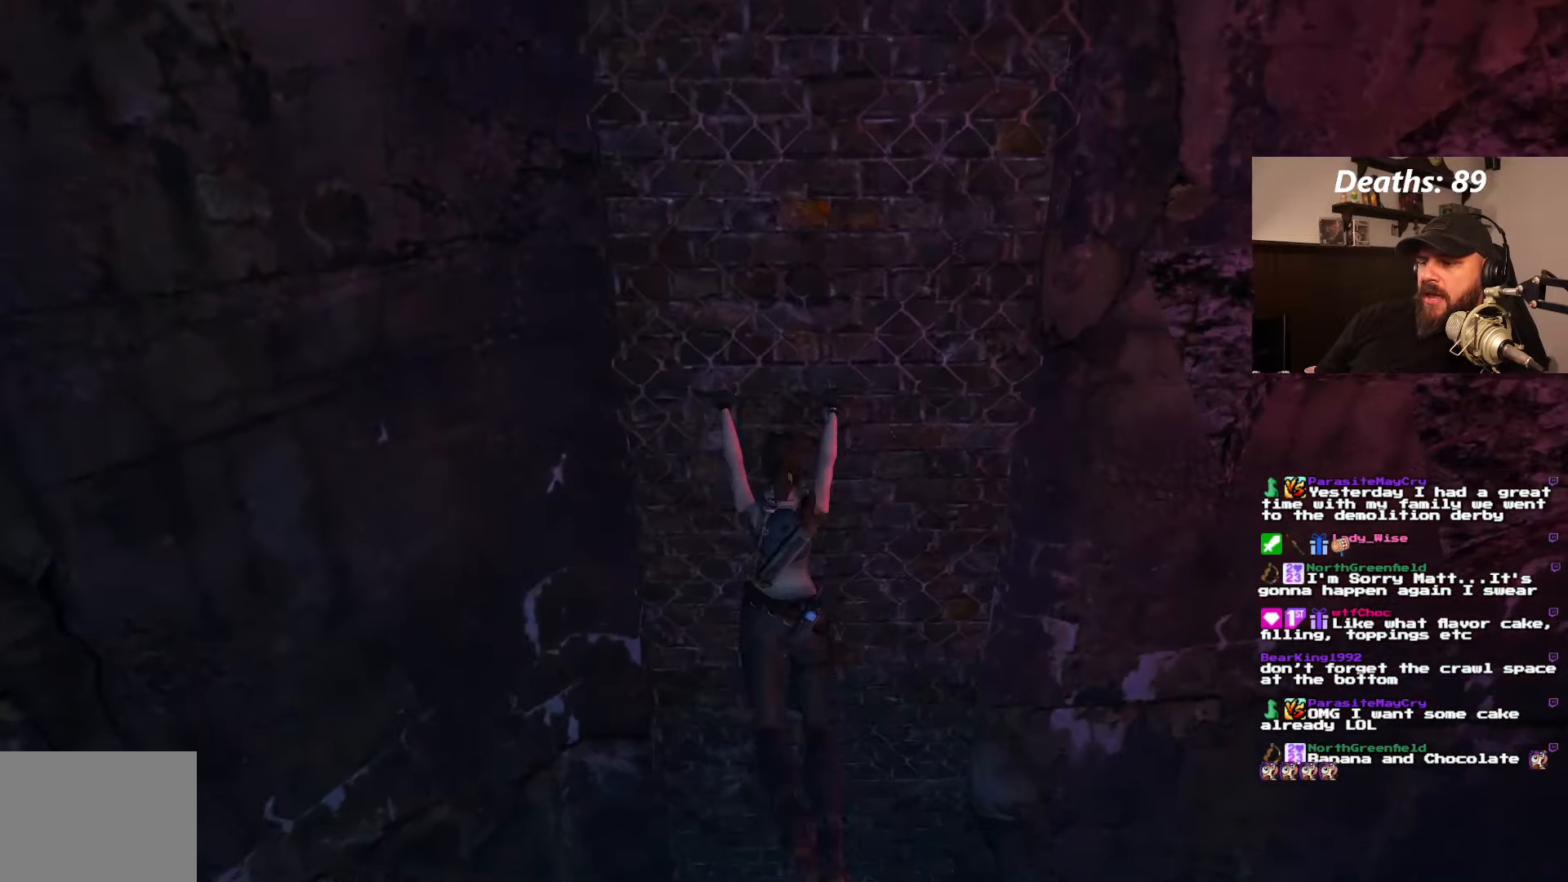
{"buttons": [], "left_stick": "center", "right_stick": "center", "events": [[150, "CROSS", "up"]]}
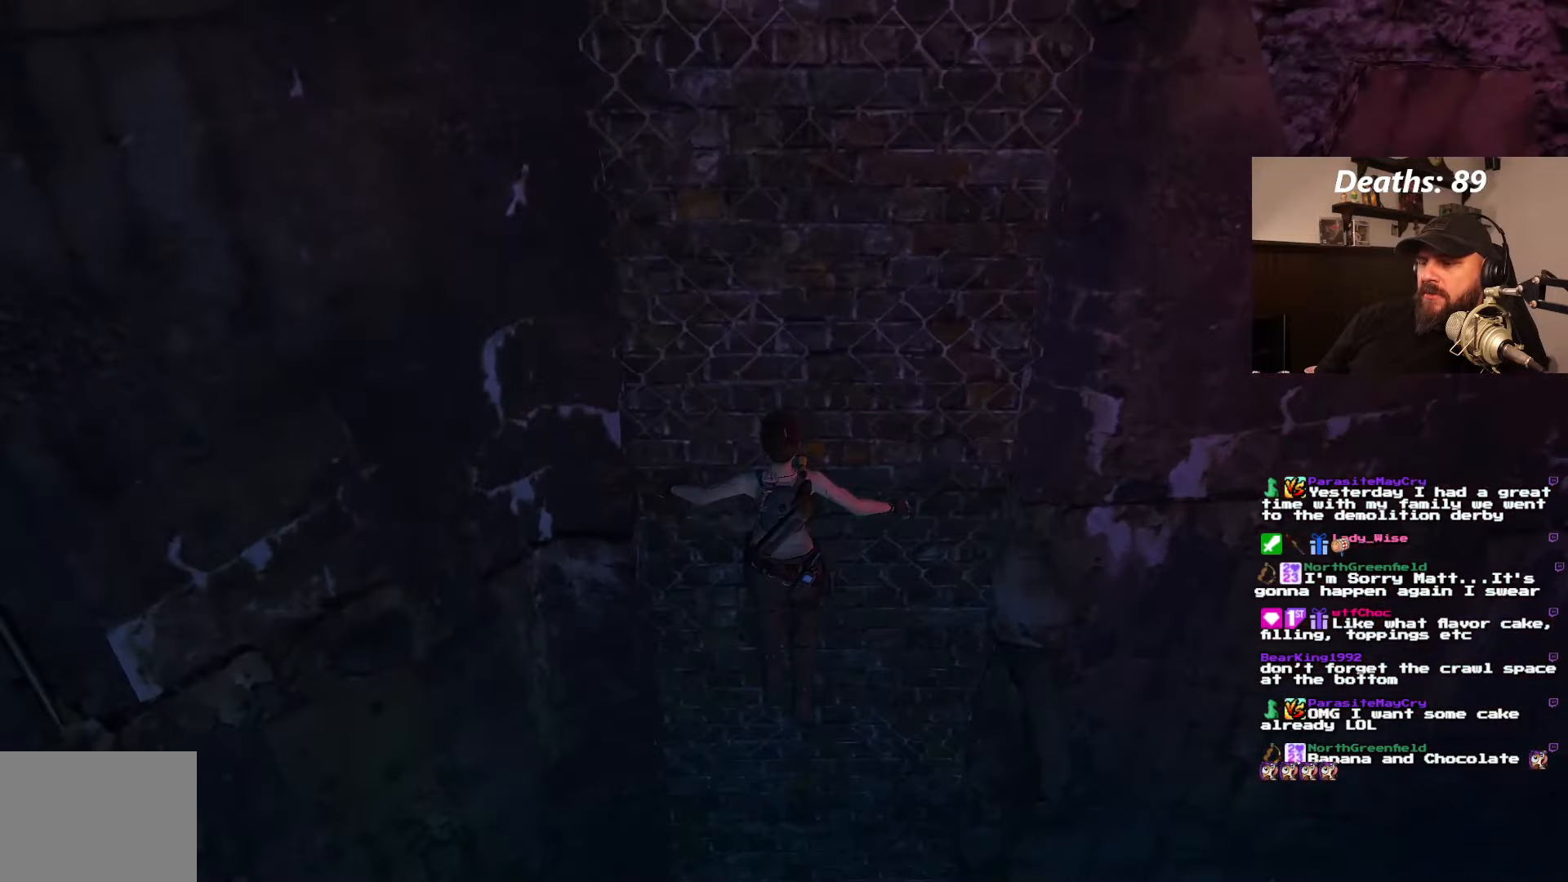
{"buttons": [], "left_stick": "center", "right_stick": "center", "events": [[67, "CROSS", "down"], [217, "CROSS", "up"]]}
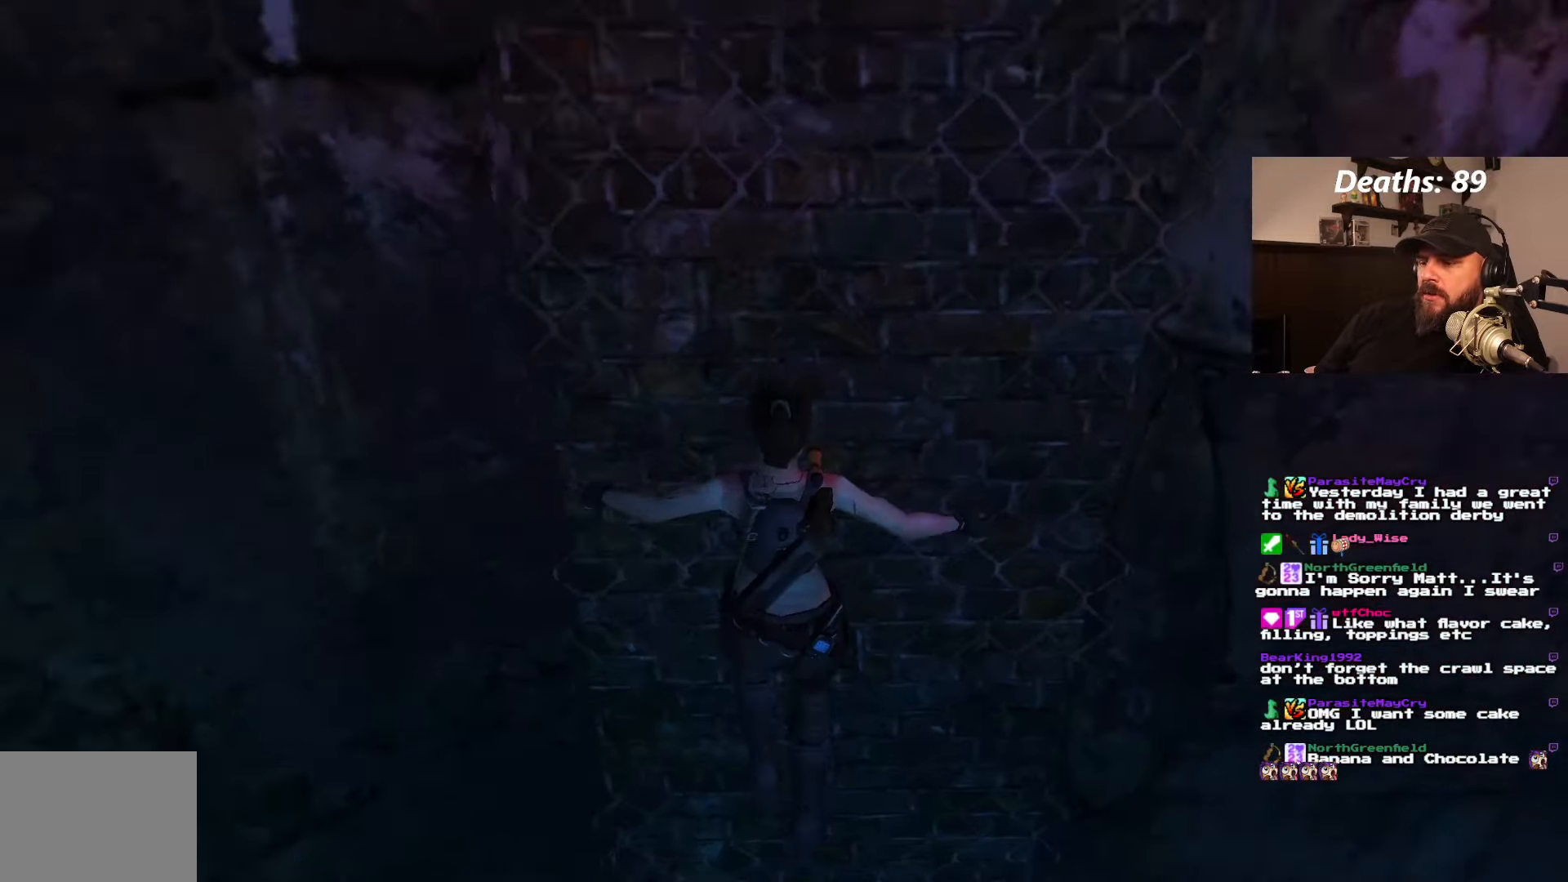
{"buttons": [], "left_stick": "center", "right_stick": "center", "events": [[200, "CROSS", "down"], [367, "CROSS", "up"]]}